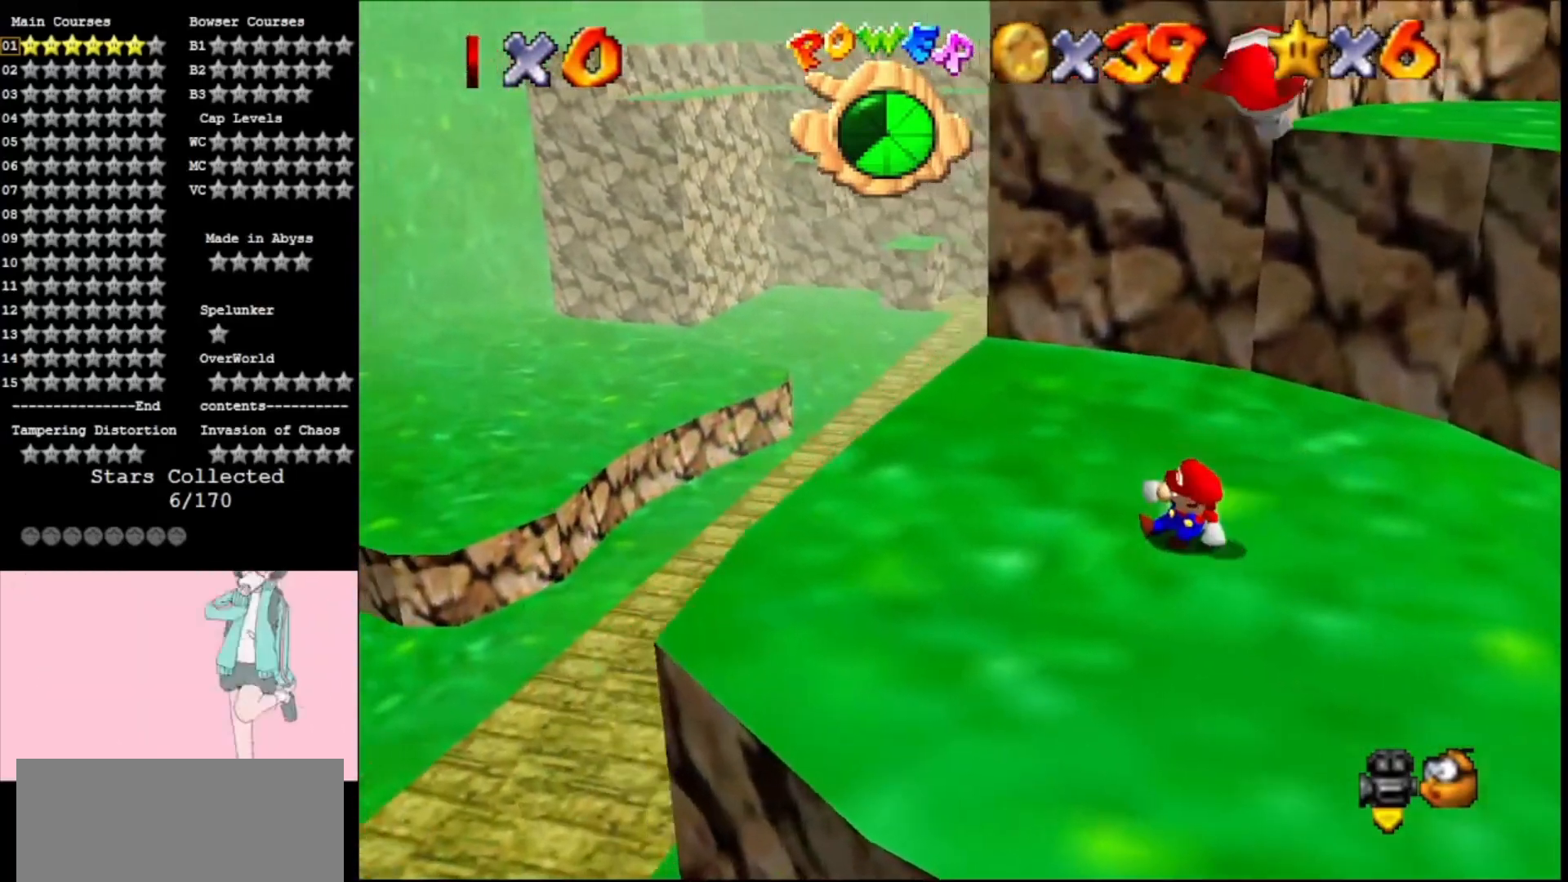
Gameplay with a controller (Nintendo layout); each line is a JSON object with the inputs held at the frame after it (dt_ms = milliseconds from this image to that frame). "events" lists button and stick changes between this image and that frame as [ms after this image, input, new state], when the widget could be followed in between. Not read: L3 R3.
{"dt_ms": 500, "buttons": [], "left_stick": "down-right", "events": [[100, "A", "down"], [133, "C_LEFT", "down"], [200, "left_stick", "down-left"], [333, "C_LEFT", "up"], [467, "A", "up"], [467, "left_stick", "down-right"]]}
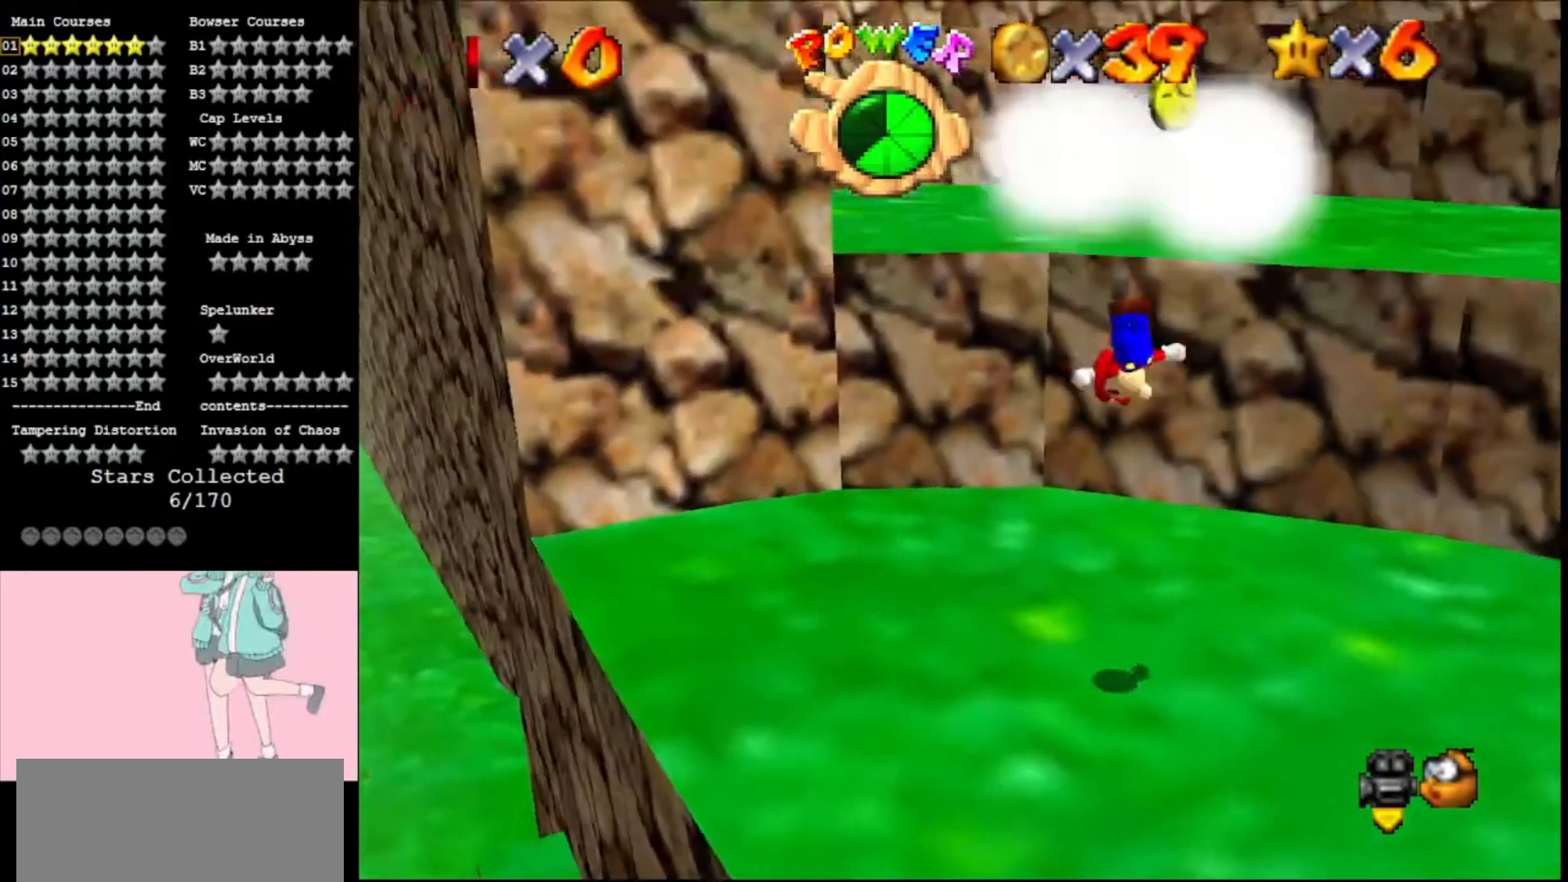
{"dt_ms": 500, "buttons": [], "left_stick": "right", "events": [[67, "left_stick", "down"], [333, "left_stick", "center"], [467, "left_stick", "right"]]}
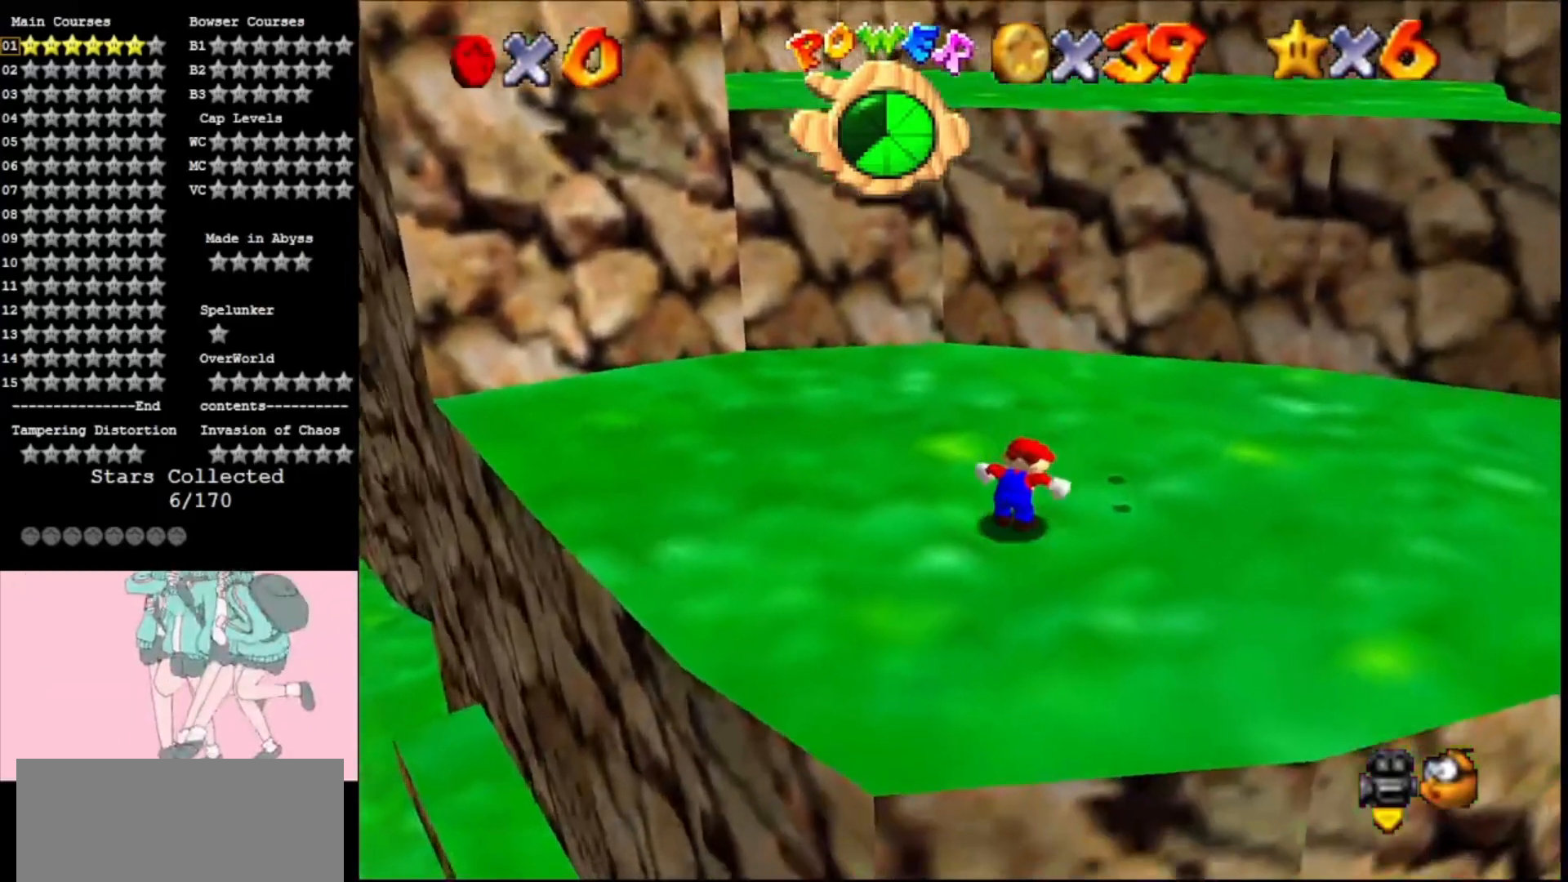
{"dt_ms": 500, "buttons": [], "left_stick": "right", "events": [[33, "A", "down"], [300, "A", "up"]]}
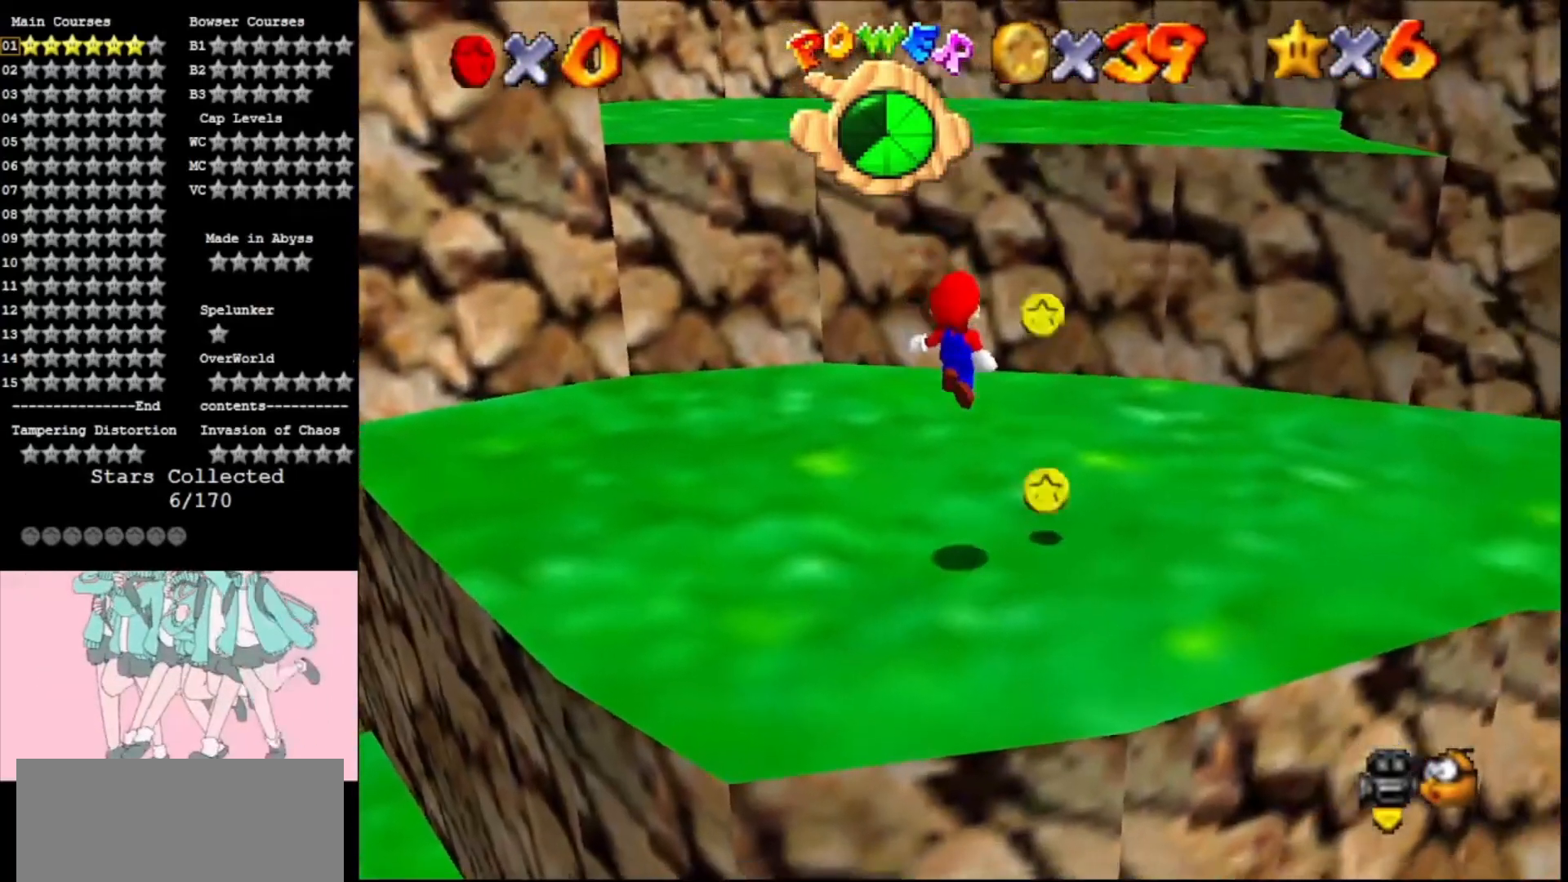
{"dt_ms": 500, "buttons": [], "left_stick": "up", "events": [[33, "left_stick", "up-right"], [200, "left_stick", "right"], [433, "left_stick", "up"]]}
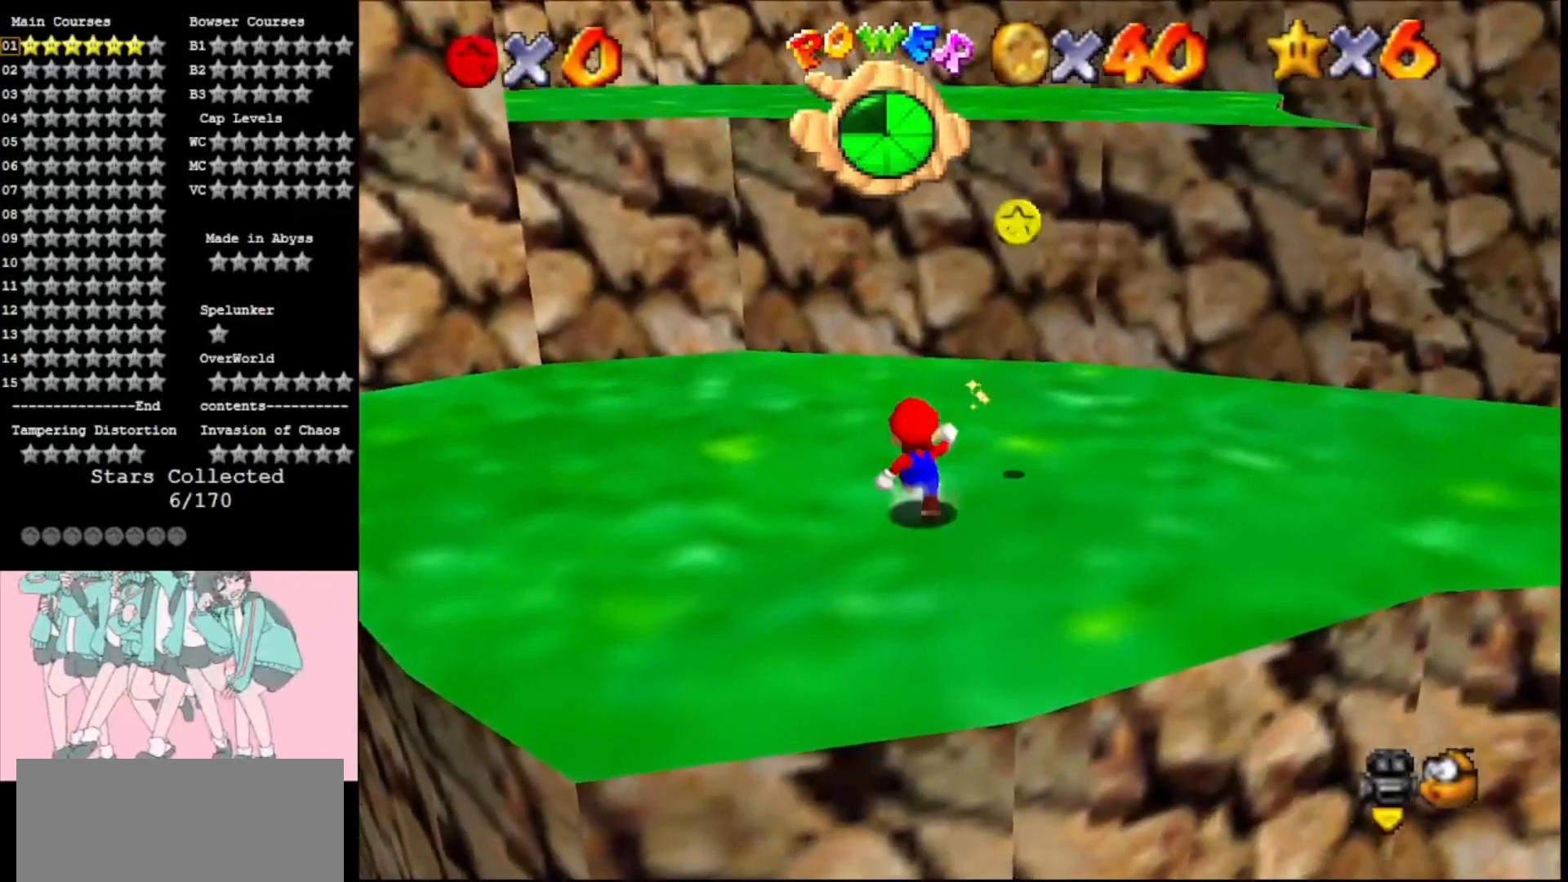
{"dt_ms": 1000, "buttons": ["A"], "left_stick": "down-right", "events": [[33, "A", "down"], [67, "B", "down"], [67, "left_stick", "right"], [200, "left_stick", "up-right"], [233, "B", "up"], [300, "A", "up"], [533, "left_stick", "up"], [567, "A", "down"], [1000, "left_stick", "down-right"]]}
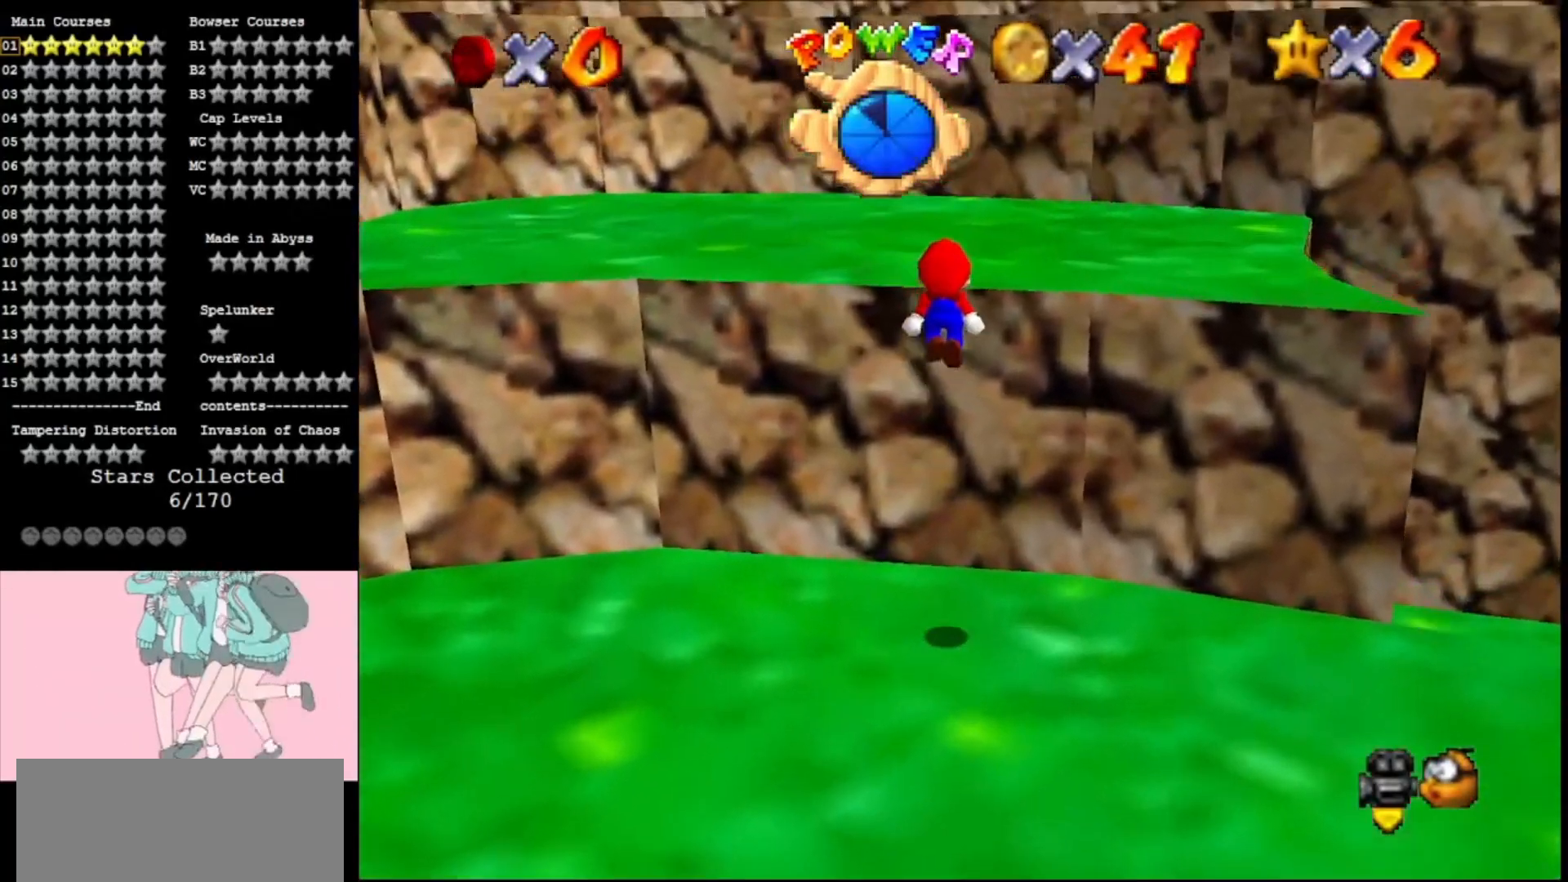
{"dt_ms": 500, "buttons": ["A"], "left_stick": "up", "events": [[133, "B", "down"], [133, "left_stick", "up-right"], [200, "left_stick", "up"], [233, "B", "up"], [333, "C_RIGHT", "down"], [400, "left_stick", "up-right"], [433, "C_RIGHT", "up"], [500, "left_stick", "up"]]}
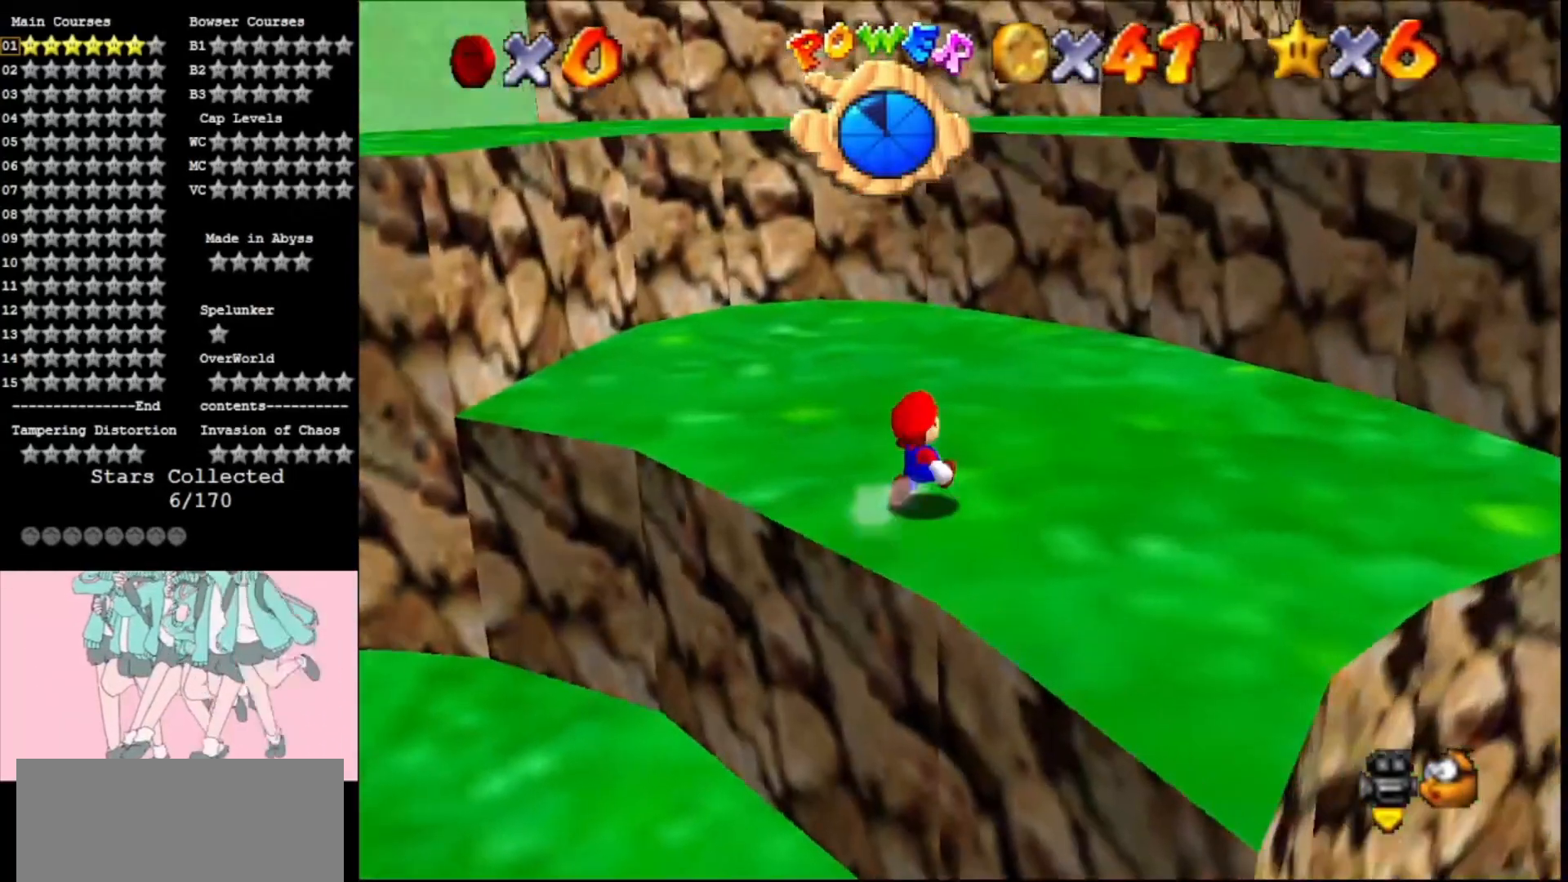
{"dt_ms": 500, "buttons": [], "left_stick": "up", "events": [[33, "A", "up"], [300, "A", "down"], [433, "A", "up"]]}
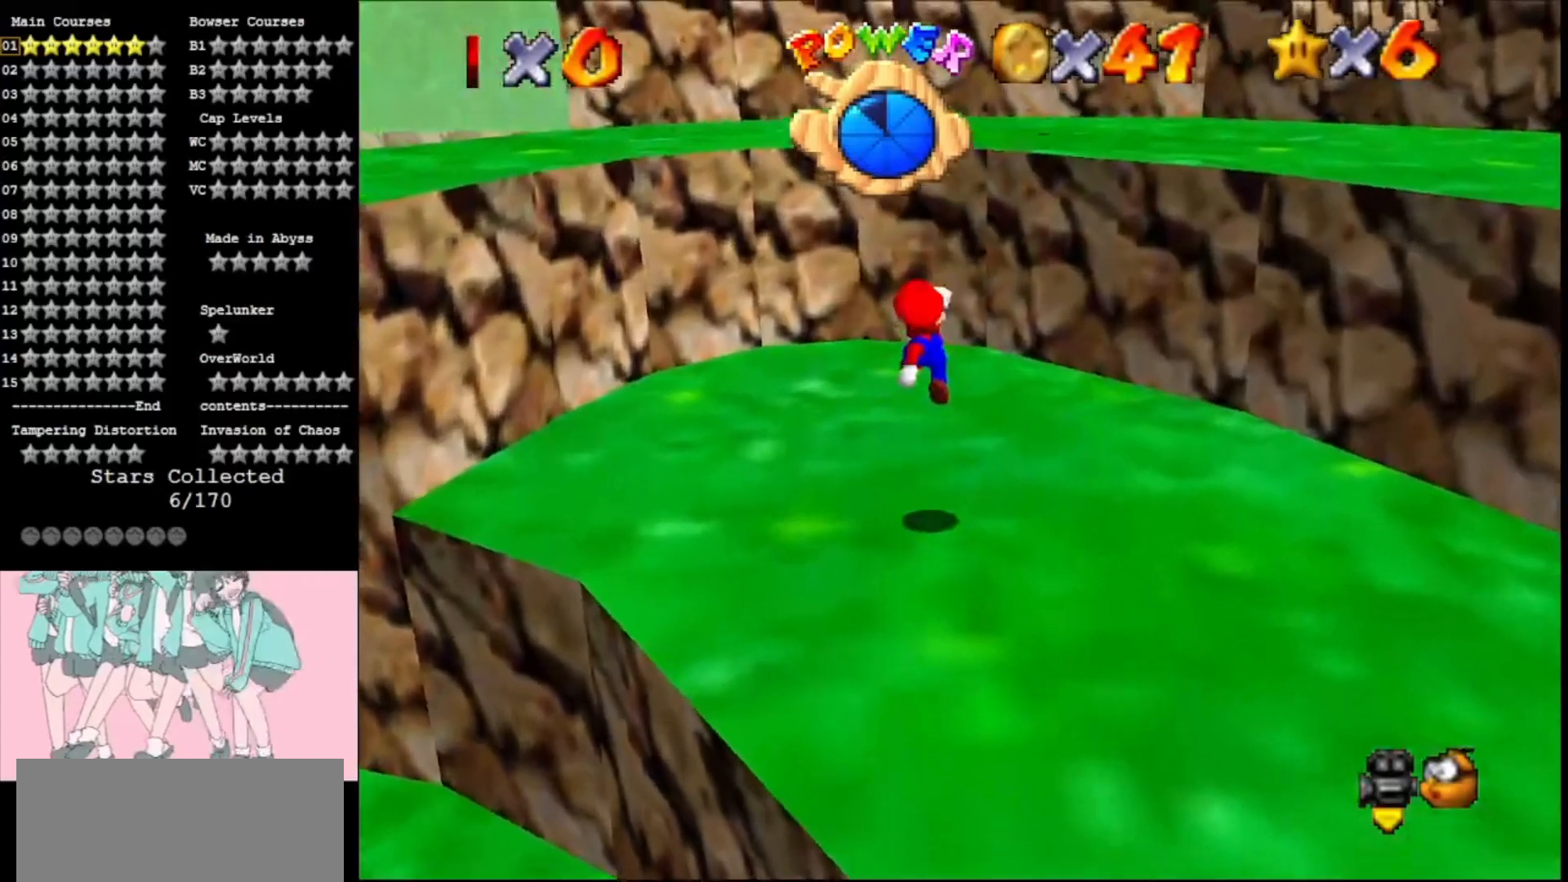
{"dt_ms": 500, "buttons": ["A"], "left_stick": "up-left", "events": [[100, "C_LEFT", "down"], [233, "C_LEFT", "up"], [300, "left_stick", "up-left"], [433, "A", "down"]]}
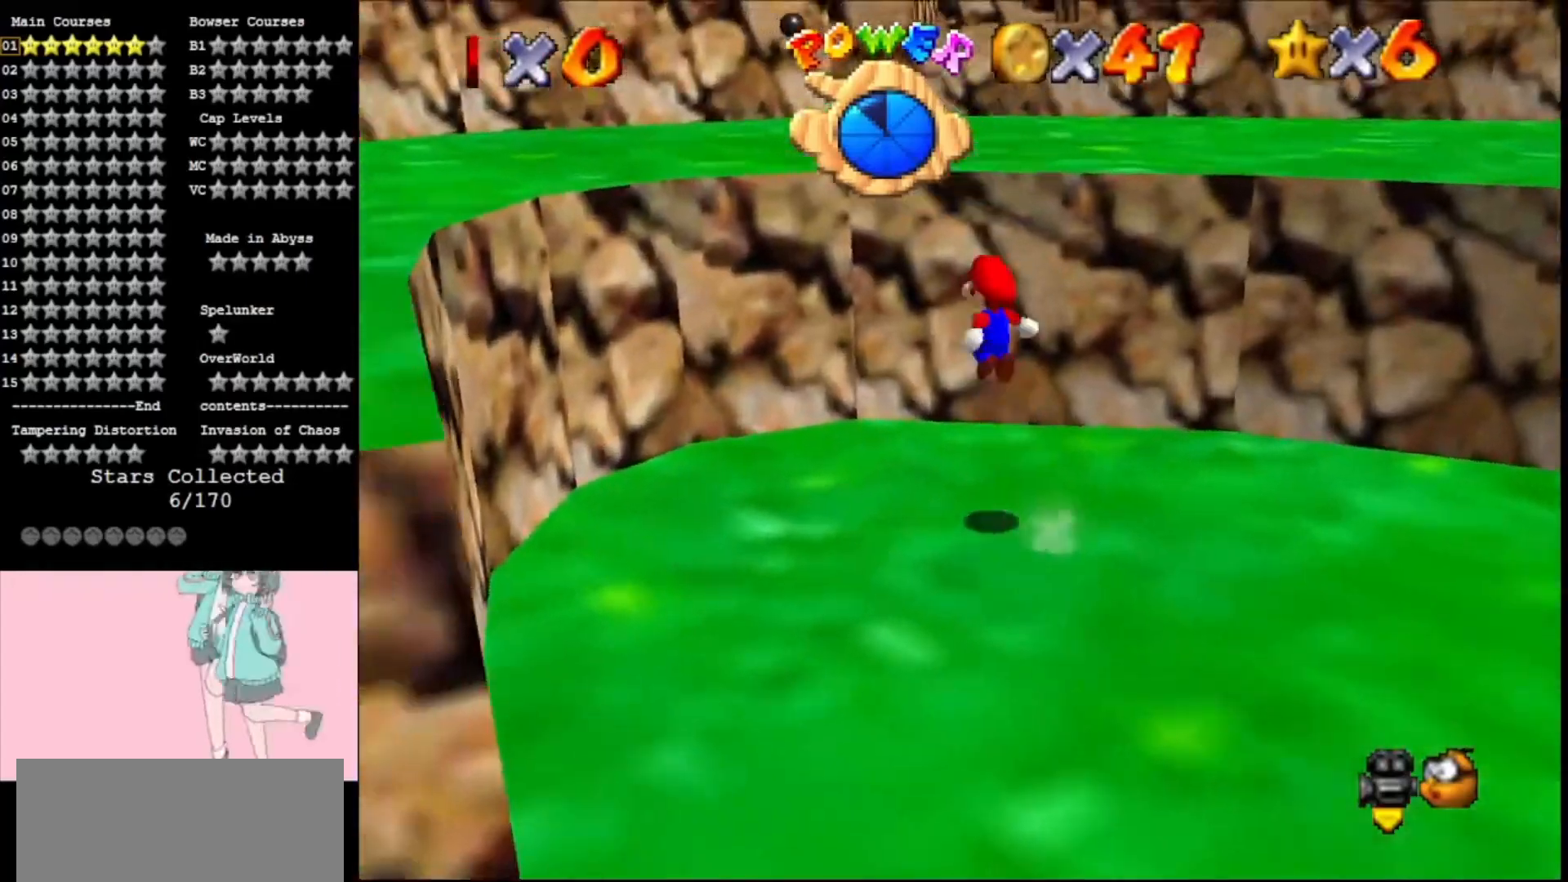
{"dt_ms": 500, "buttons": ["A"], "left_stick": "up-left", "events": [[200, "left_stick", "right"], [367, "B", "down"], [400, "left_stick", "up-left"], [467, "B", "up"]]}
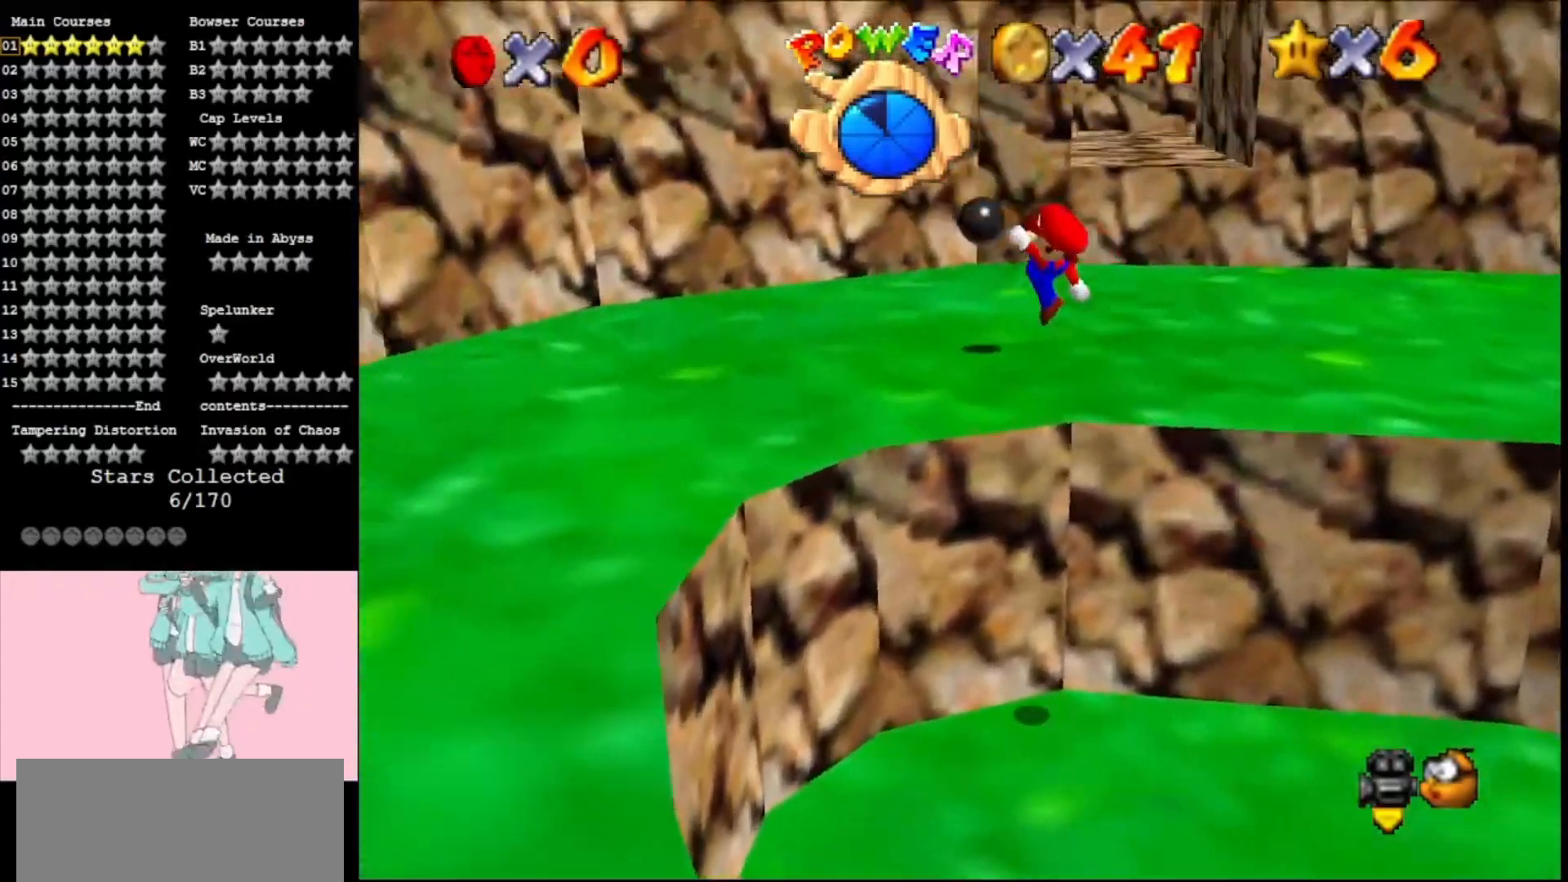
{"dt_ms": 500, "buttons": [], "left_stick": "left", "events": [[33, "A", "up"], [100, "left_stick", "left"], [167, "C_LEFT", "down"], [300, "C_LEFT", "up"], [400, "C_LEFT", "down"], [467, "C_LEFT", "up"]]}
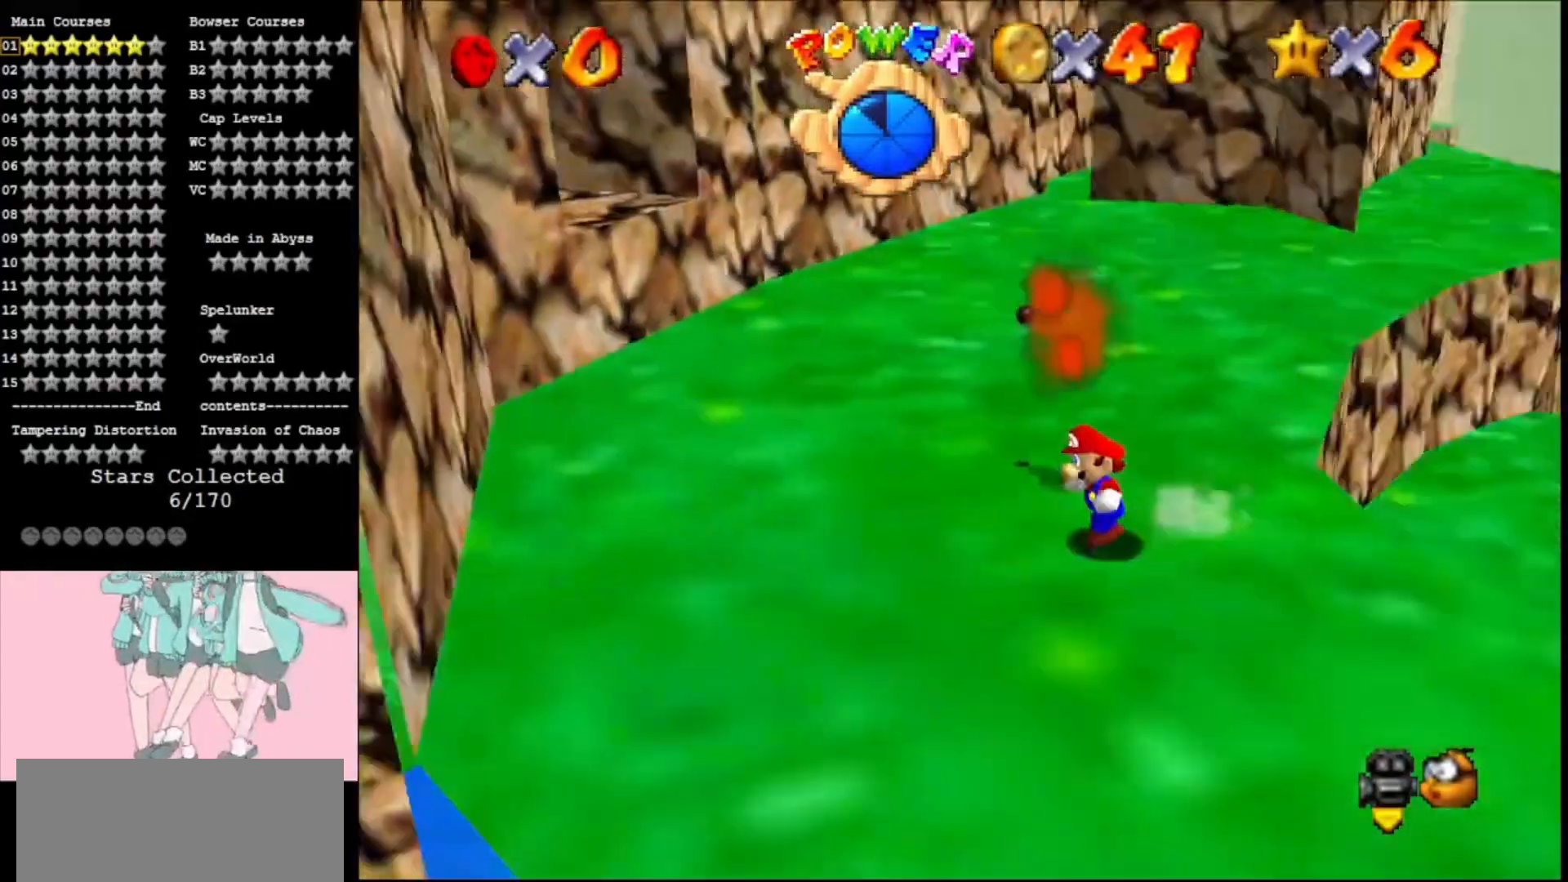
{"dt_ms": 500, "buttons": ["C_RIGHT"], "left_stick": "up-left", "events": [[267, "left_stick", "up-left"], [500, "C_RIGHT", "down"]]}
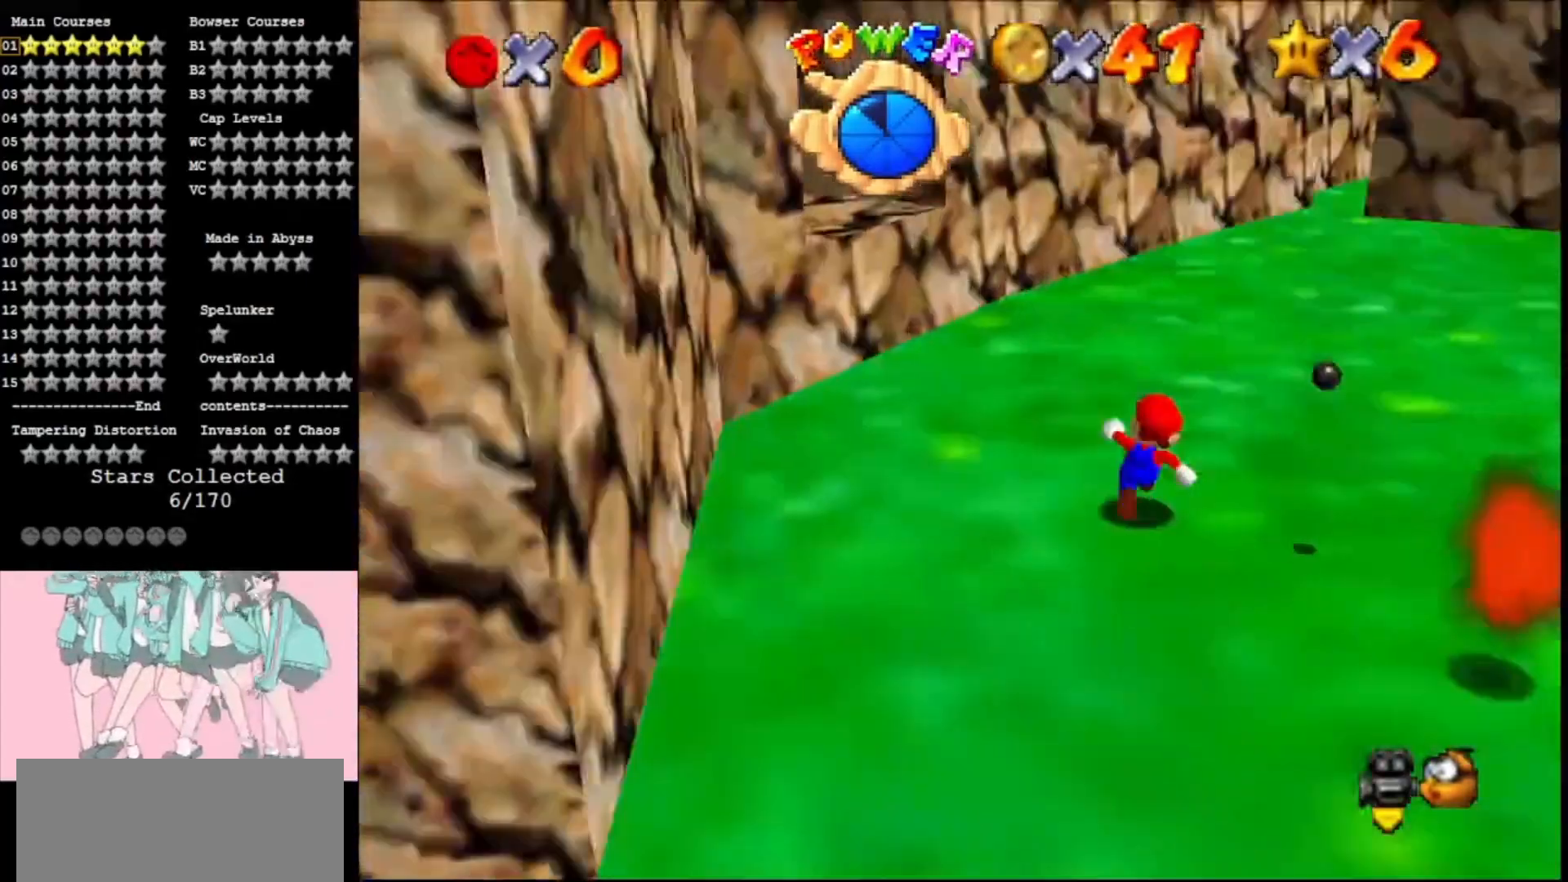
{"dt_ms": 500, "buttons": ["A"], "left_stick": "up", "events": [[33, "left_stick", "up"], [67, "C_RIGHT", "up"], [267, "left_stick", "up-left"], [433, "A", "down"], [500, "left_stick", "up"]]}
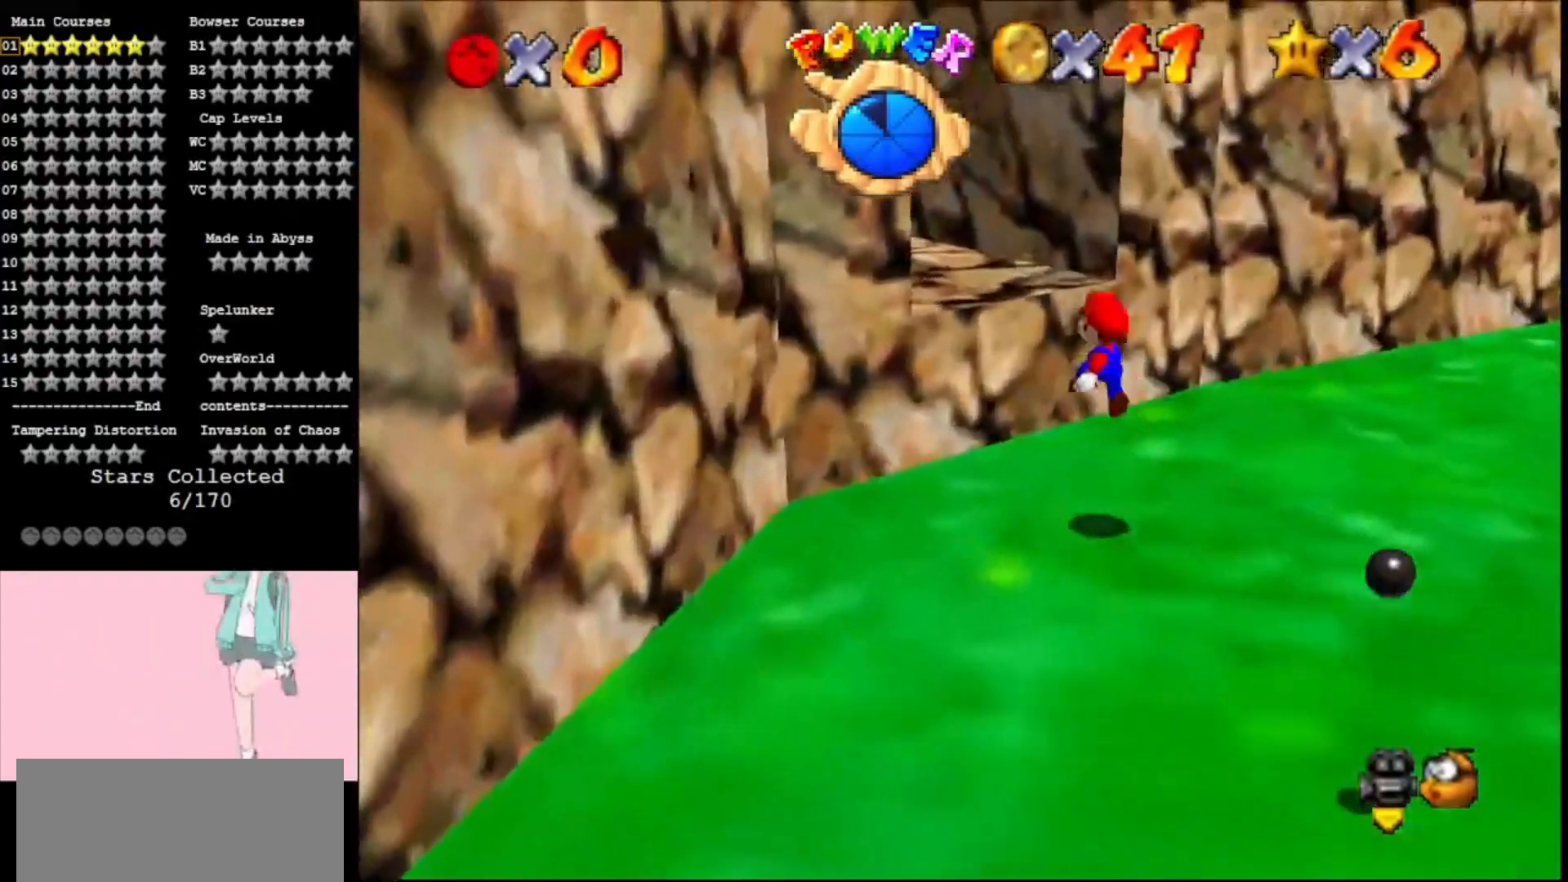
{"dt_ms": 500, "buttons": [], "left_stick": "up", "events": [[133, "B", "down"], [233, "B", "up"], [300, "A", "up"]]}
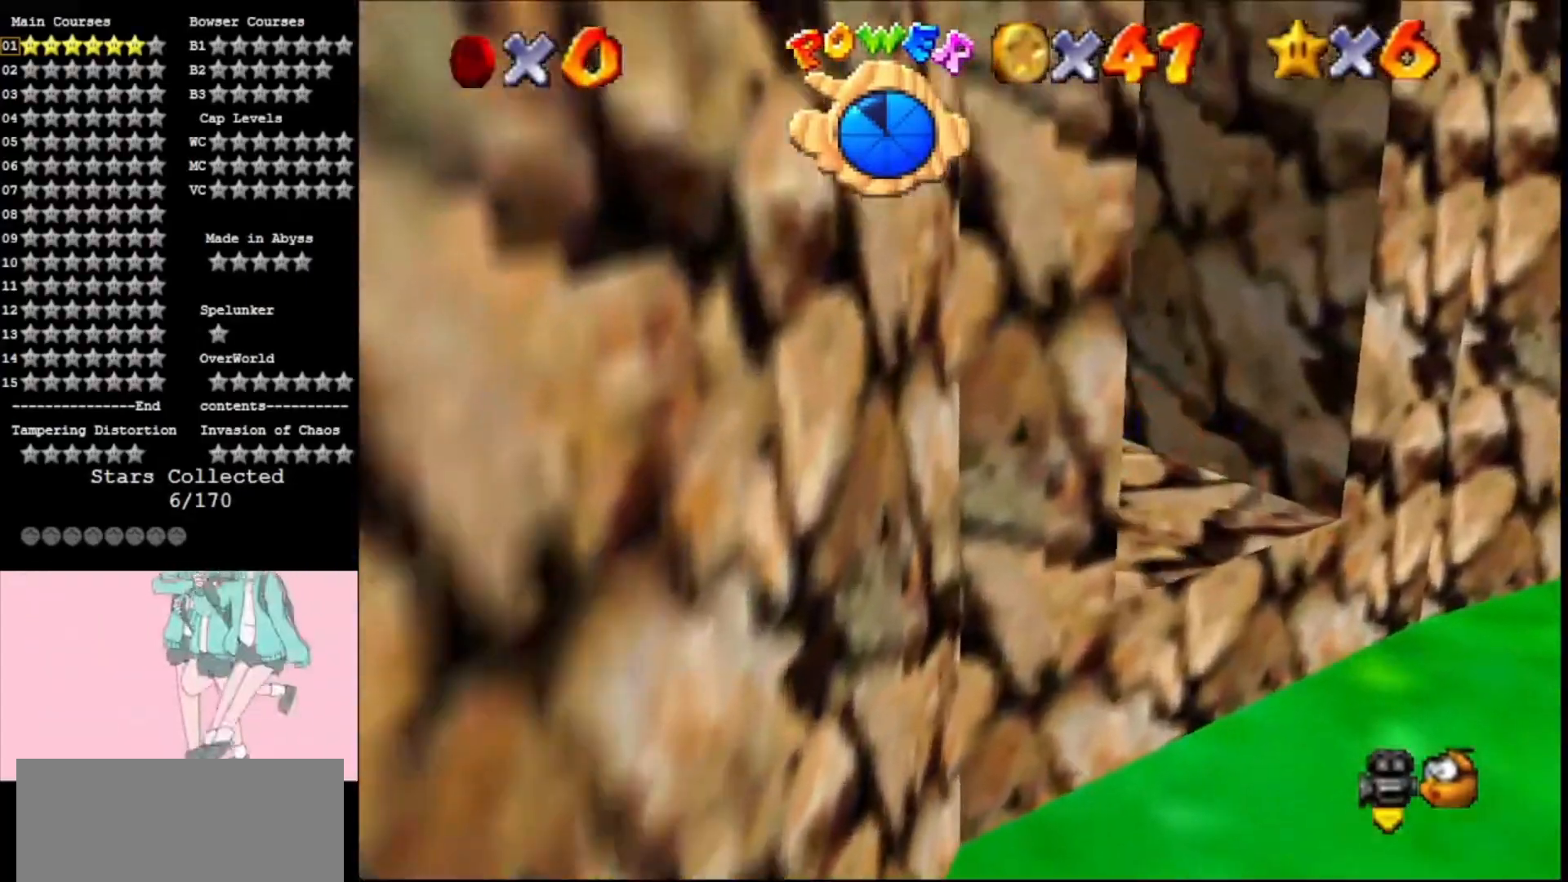
{"dt_ms": 500, "buttons": ["C_LEFT"], "left_stick": "up-left", "events": [[133, "left_stick", "right"], [167, "A", "down"], [200, "B", "down"], [300, "A", "up"], [300, "B", "up"], [300, "C_UP", "down"], [367, "C_UP", "up"], [400, "C_LEFT", "down"], [400, "left_stick", "up"], [467, "left_stick", "up-left"]]}
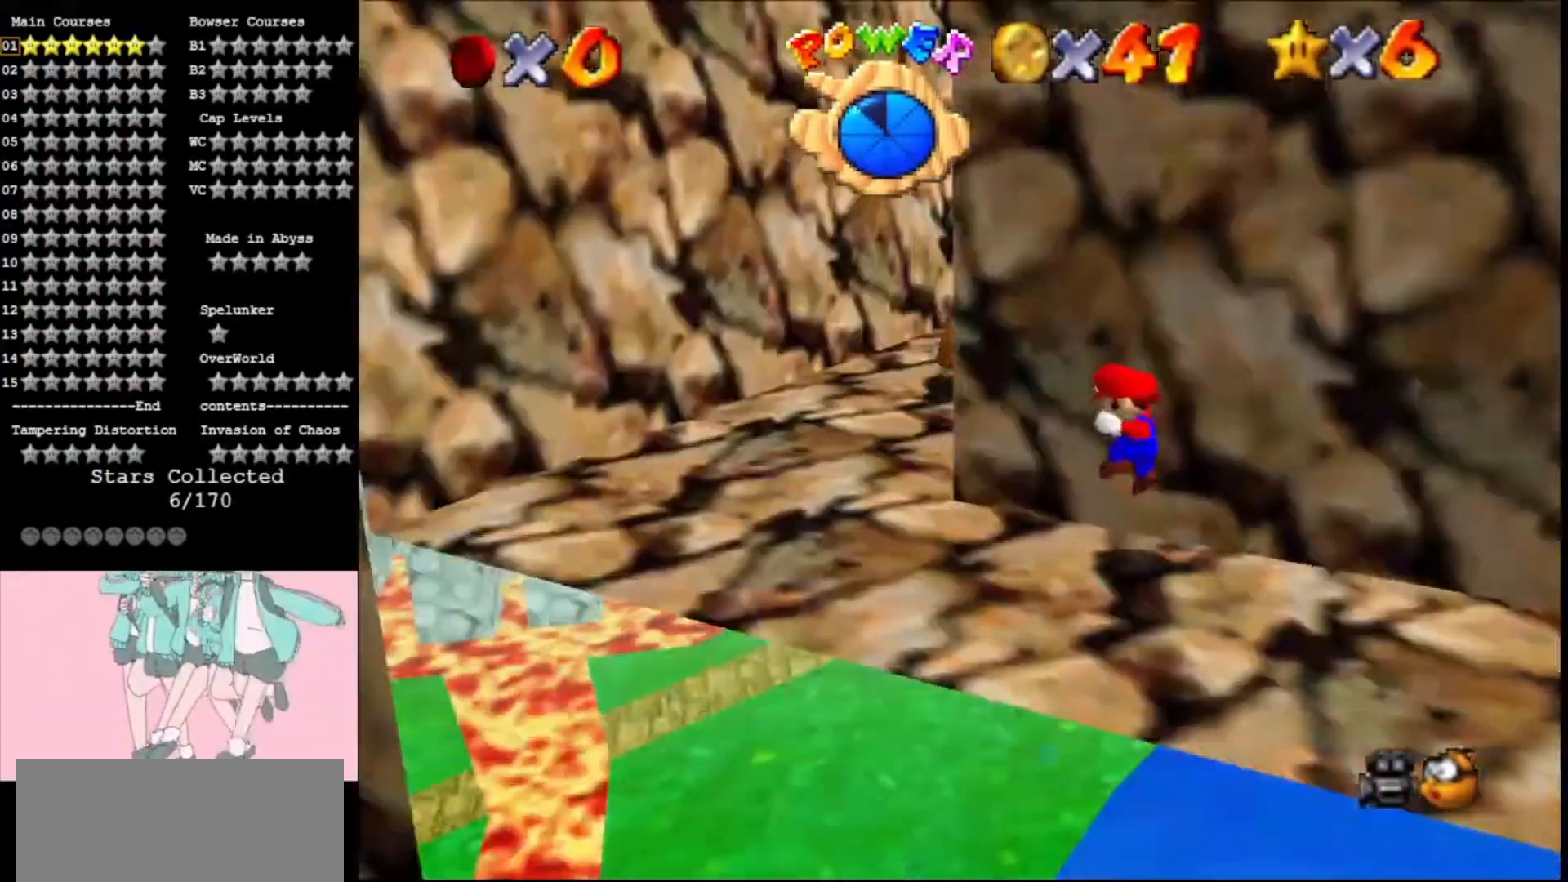
{"dt_ms": 500, "buttons": [], "left_stick": "up-left", "events": [[33, "C_LEFT", "up"], [333, "left_stick", "left"], [500, "left_stick", "up-left"]]}
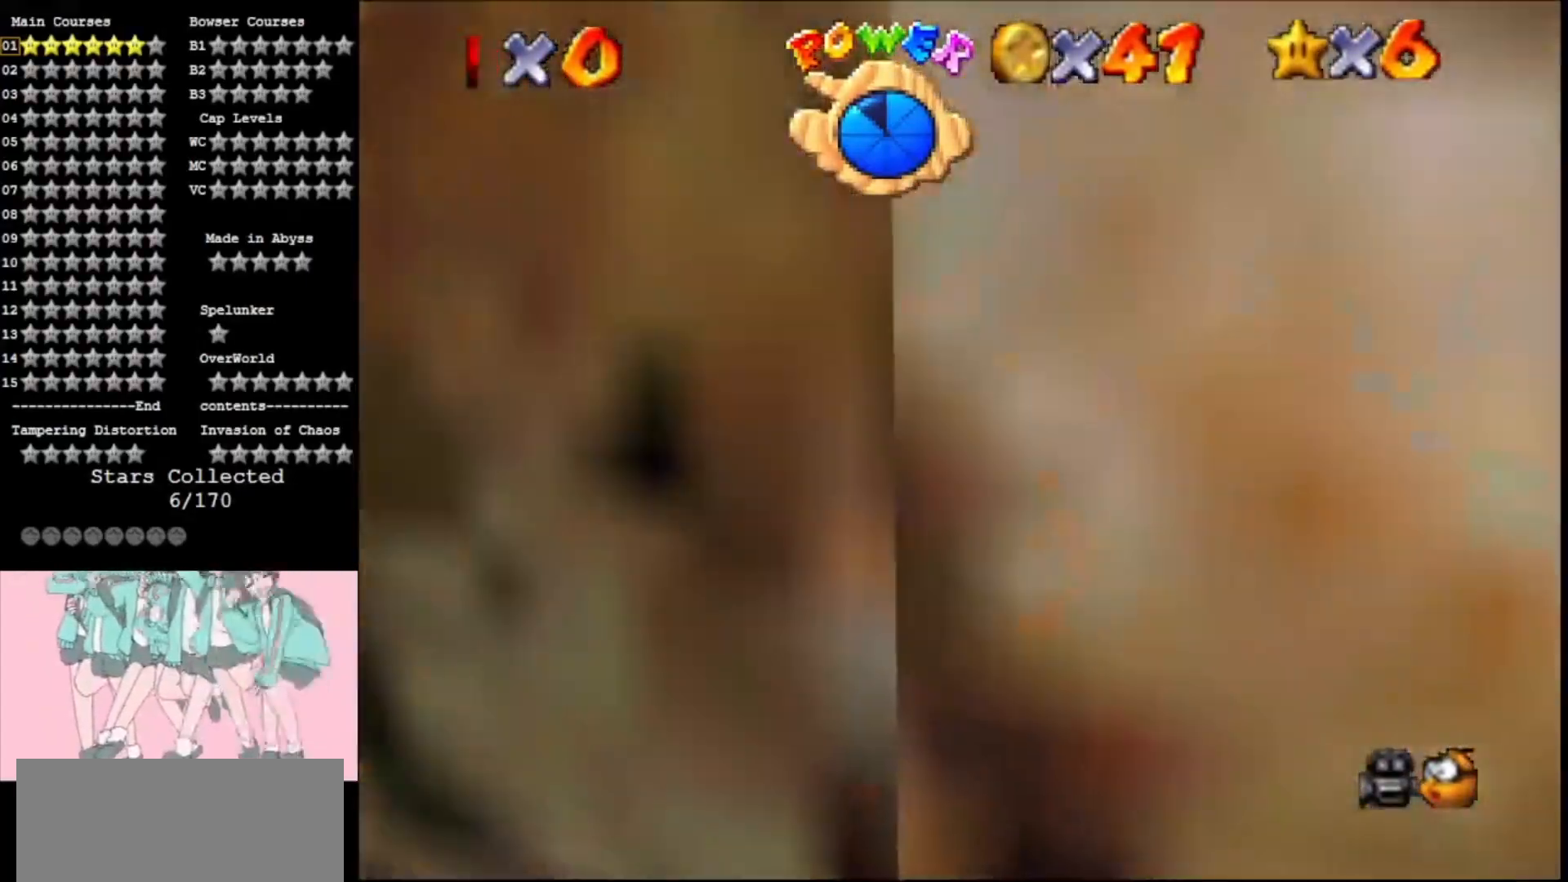
{"dt_ms": 500, "buttons": [], "left_stick": "up", "events": [[167, "left_stick", "up"], [367, "Z", "down"], [400, "B", "down"], [500, "B", "up"], [500, "Z", "up"]]}
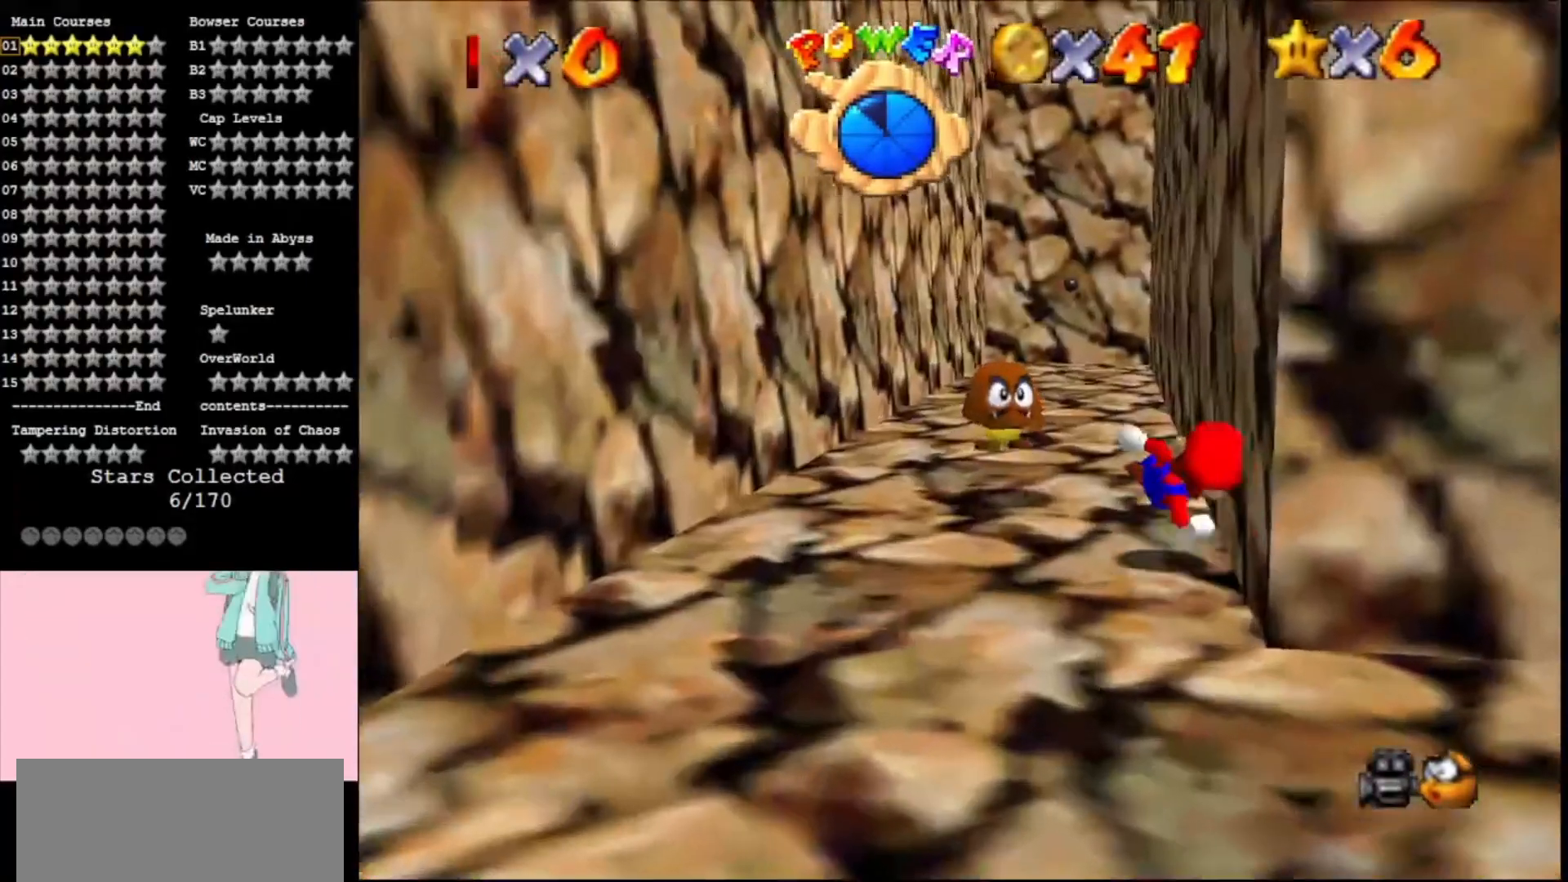
{"dt_ms": 500, "buttons": [], "left_stick": "down-left", "events": [[33, "left_stick", "left"], [100, "left_stick", "down-left"]]}
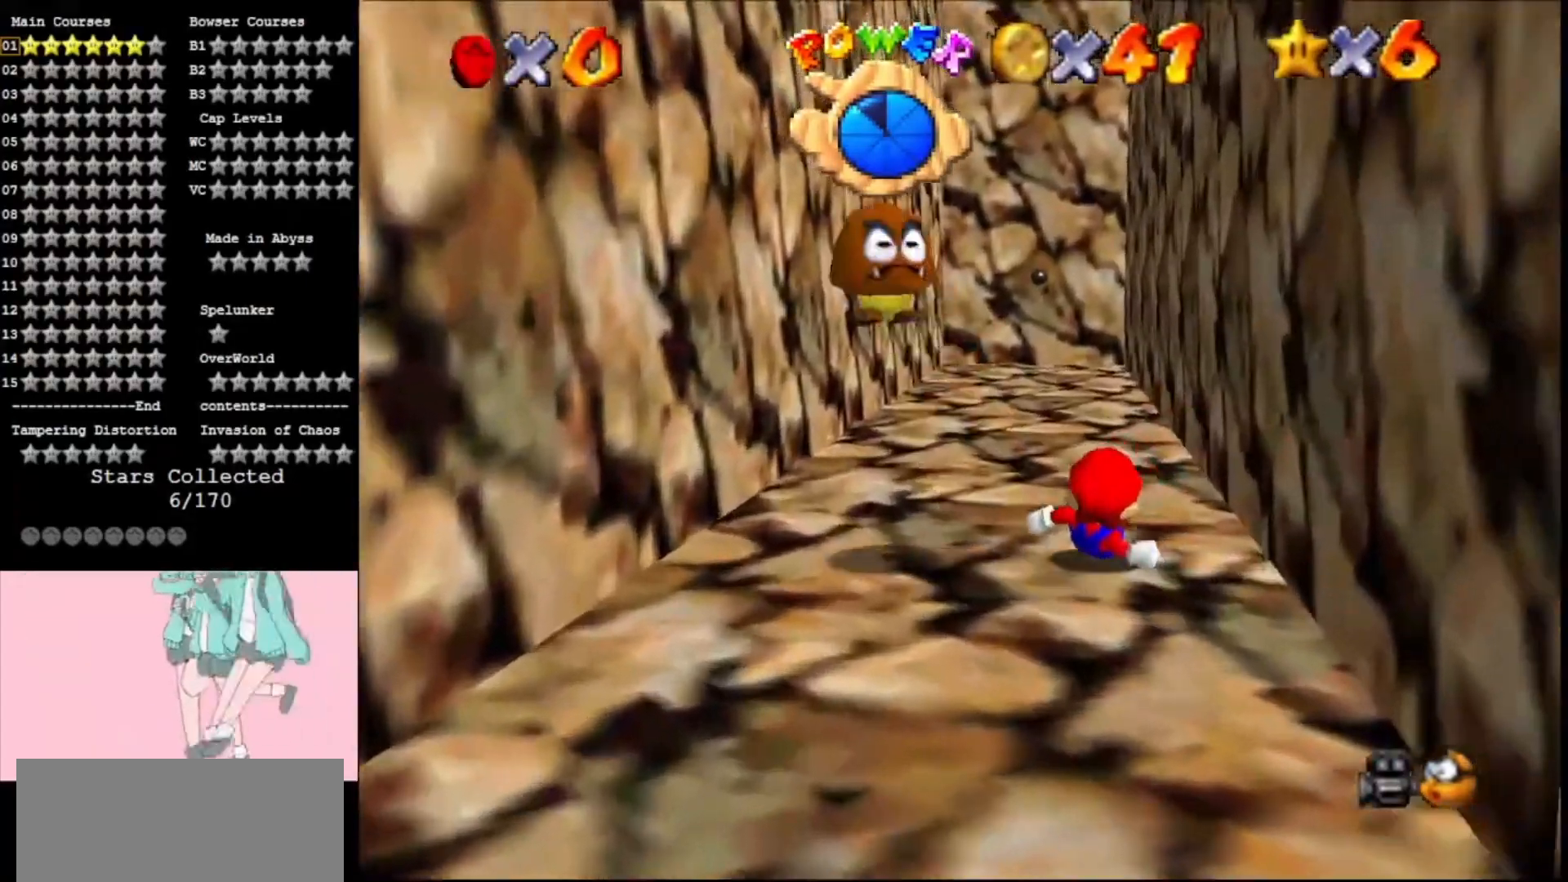
{"dt_ms": 500, "buttons": ["A", "B"], "left_stick": "down-left", "events": [[233, "A", "down"], [267, "B", "down"], [333, "B", "up"], [400, "A", "up"], [467, "A", "down"], [467, "B", "down"]]}
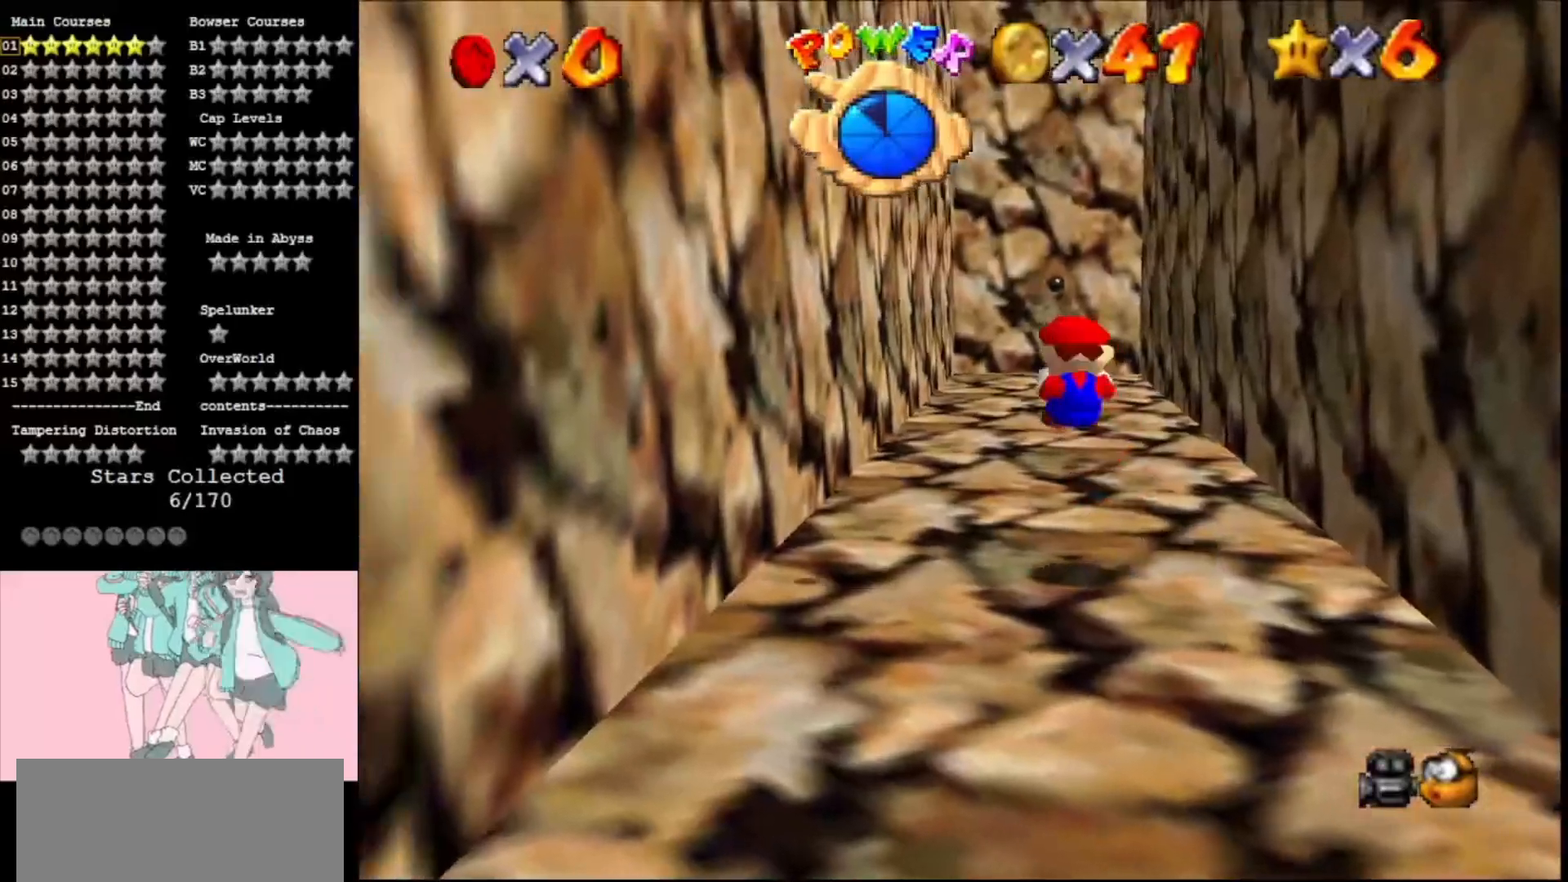
{"dt_ms": 500, "buttons": [], "left_stick": "left", "events": [[167, "B", "up"], [233, "A", "up"], [267, "left_stick", "center"], [400, "left_stick", "left"]]}
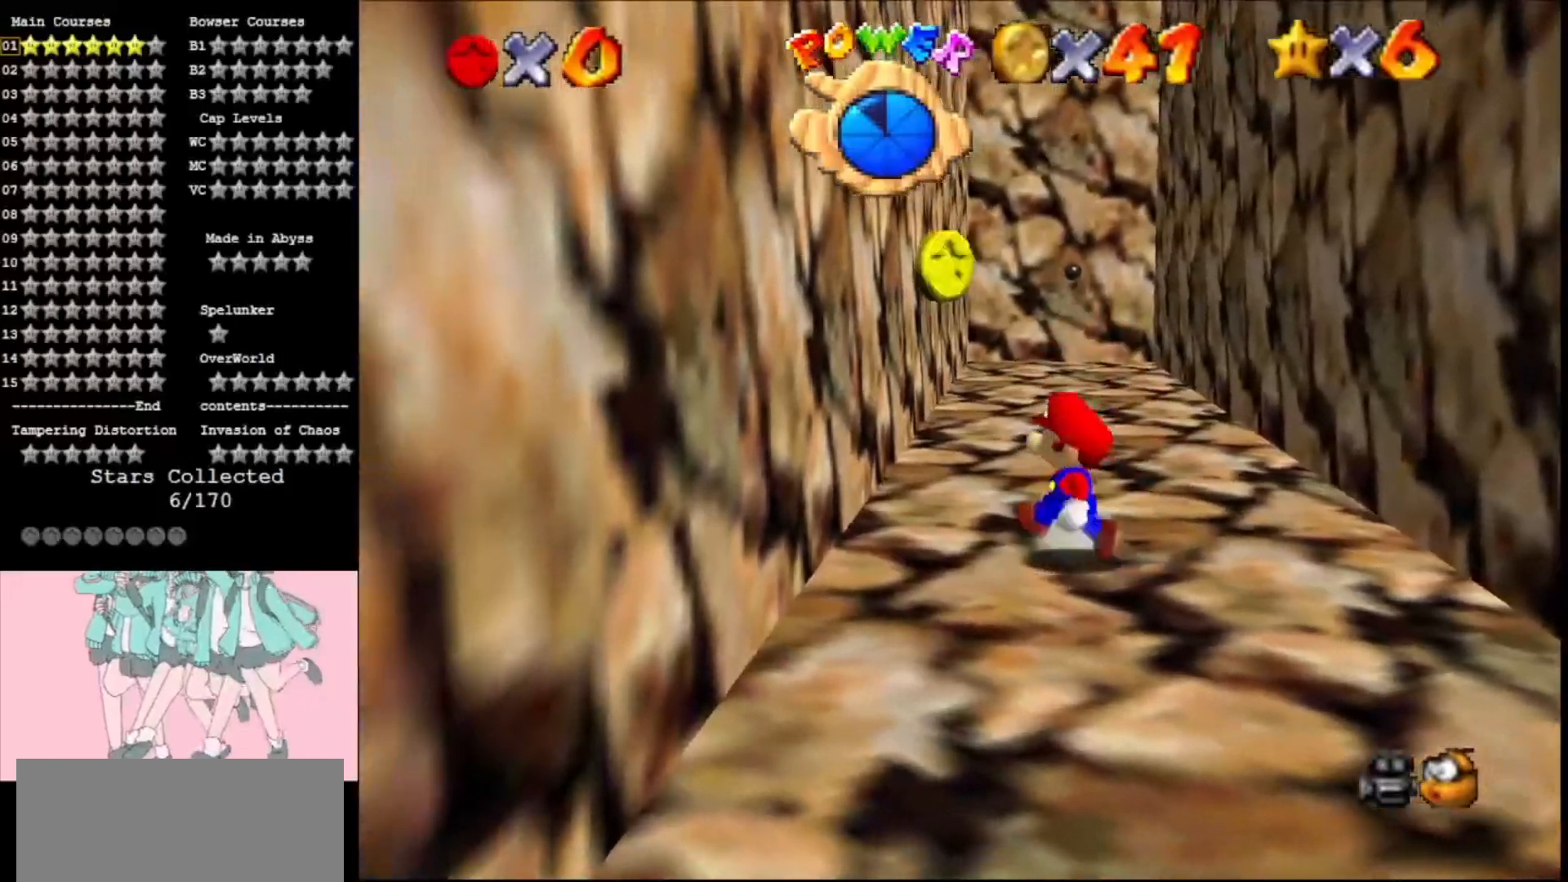
{"dt_ms": 500, "buttons": [], "left_stick": "up", "events": [[200, "left_stick", "up"]]}
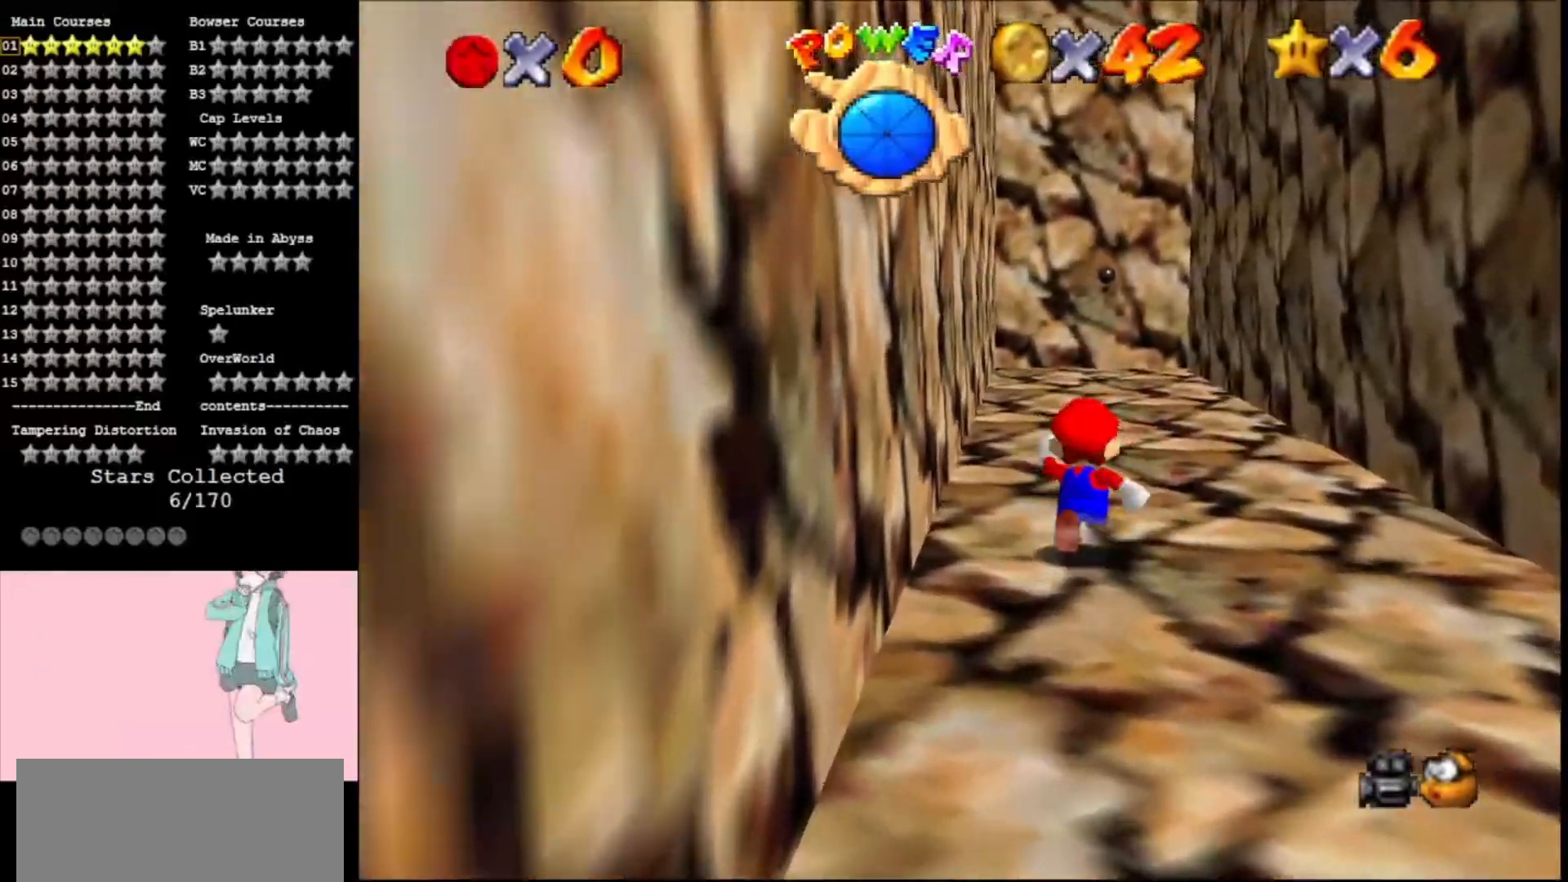
{"dt_ms": 500, "buttons": [], "left_stick": "up", "events": [[33, "A", "down"], [133, "left_stick", "up-left"], [333, "left_stick", "up"], [467, "A", "up"]]}
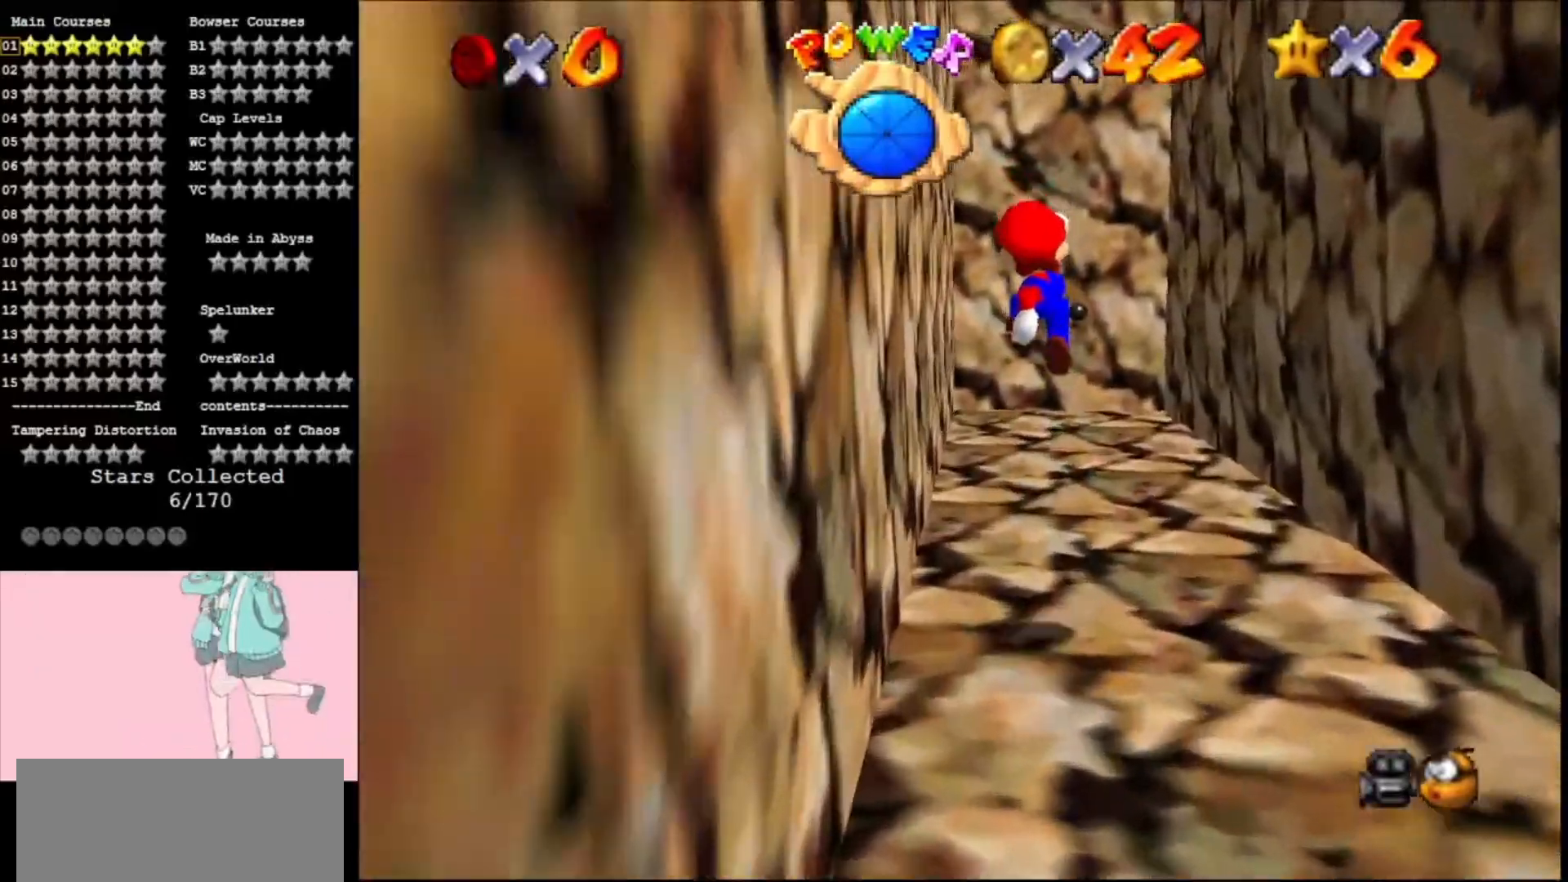
{"dt_ms": 500, "buttons": ["A", "B"], "left_stick": "up", "events": [[100, "left_stick", "up-left"], [133, "B", "down"], [233, "B", "up"], [233, "left_stick", "up"], [400, "A", "down"], [400, "B", "down"]]}
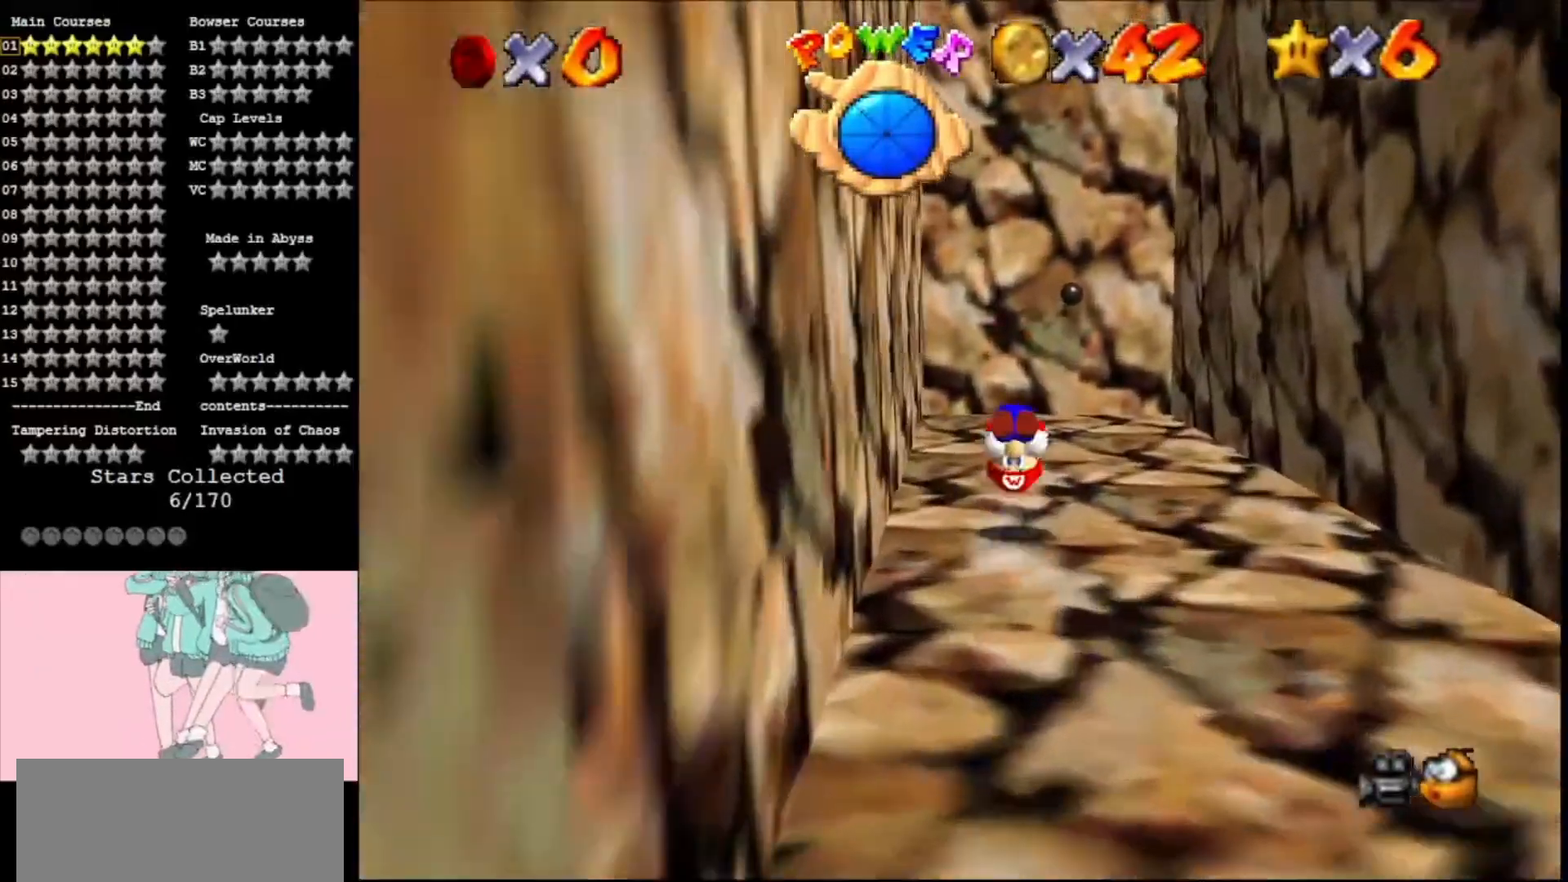
{"dt_ms": 500, "buttons": ["DPAD_RIGHT"], "left_stick": "up", "events": [[67, "A", "up"], [67, "B", "up"], [67, "left_stick", "up-left"], [133, "C_DOWN", "down"], [167, "C_DOWN", "up"], [167, "left_stick", "up"], [400, "DPAD_RIGHT", "down"]]}
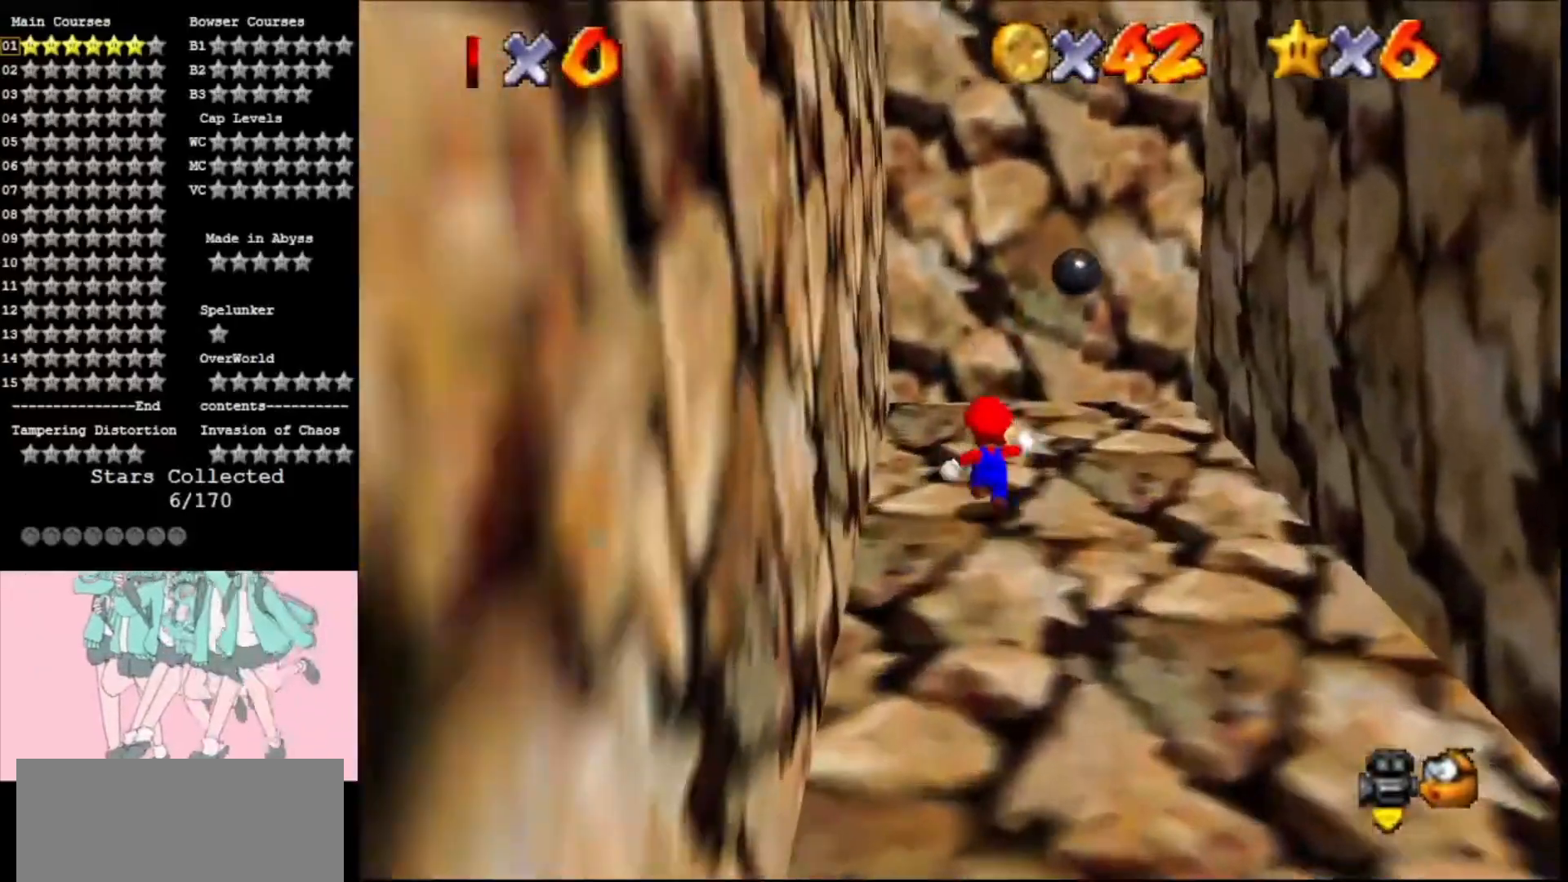
{"dt_ms": 500, "buttons": [], "left_stick": "right", "events": [[400, "DPAD_RIGHT", "up"], [433, "left_stick", "right"]]}
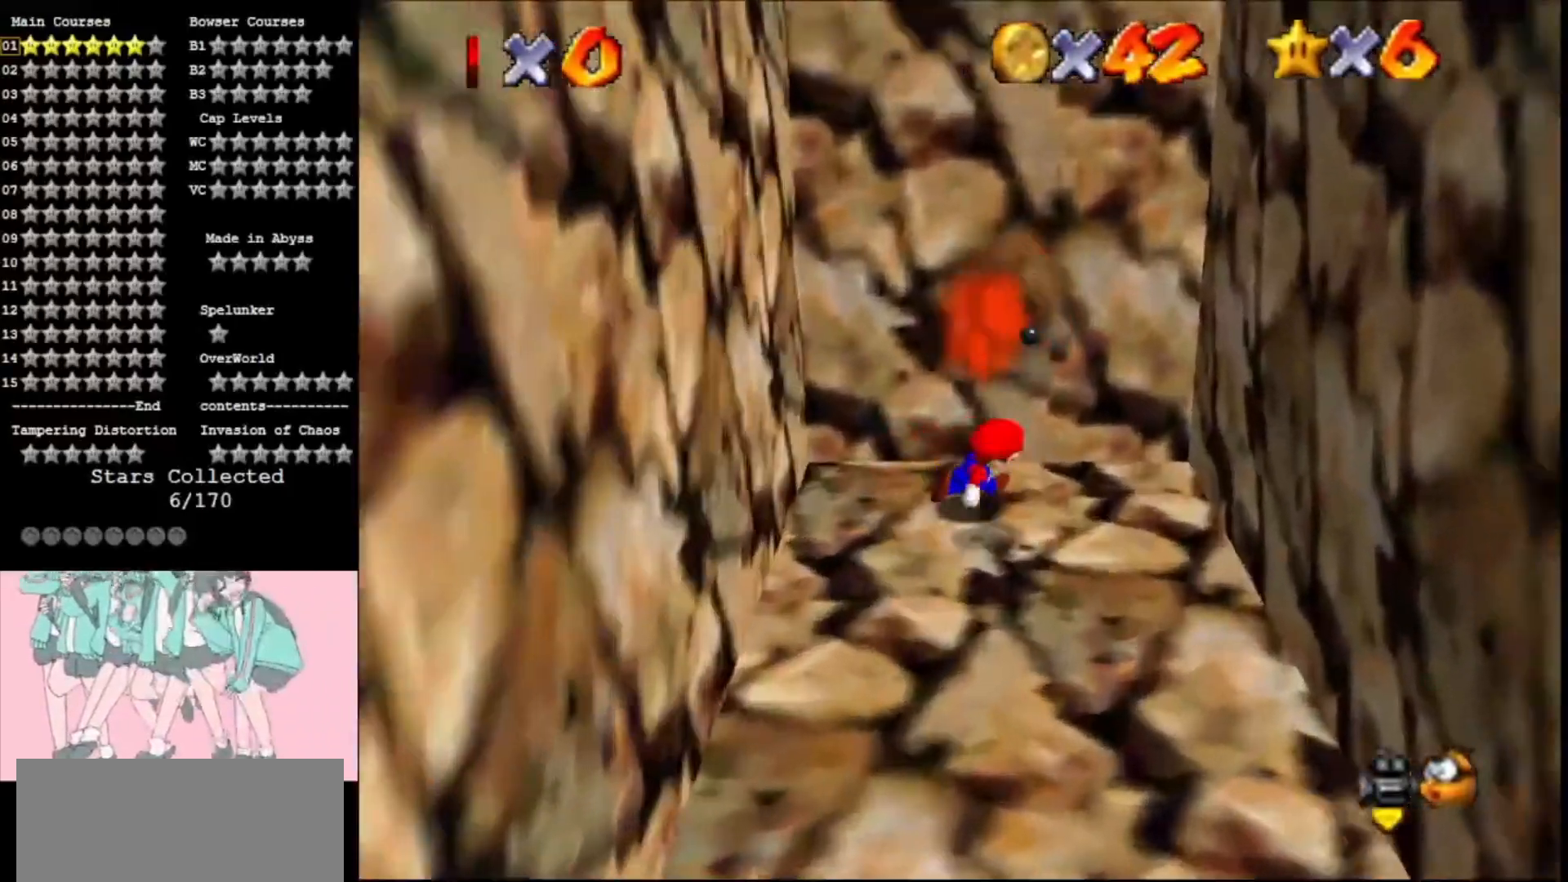
{"dt_ms": 500, "buttons": ["A"], "left_stick": "left", "events": [[33, "left_stick", "left"], [100, "A", "down"]]}
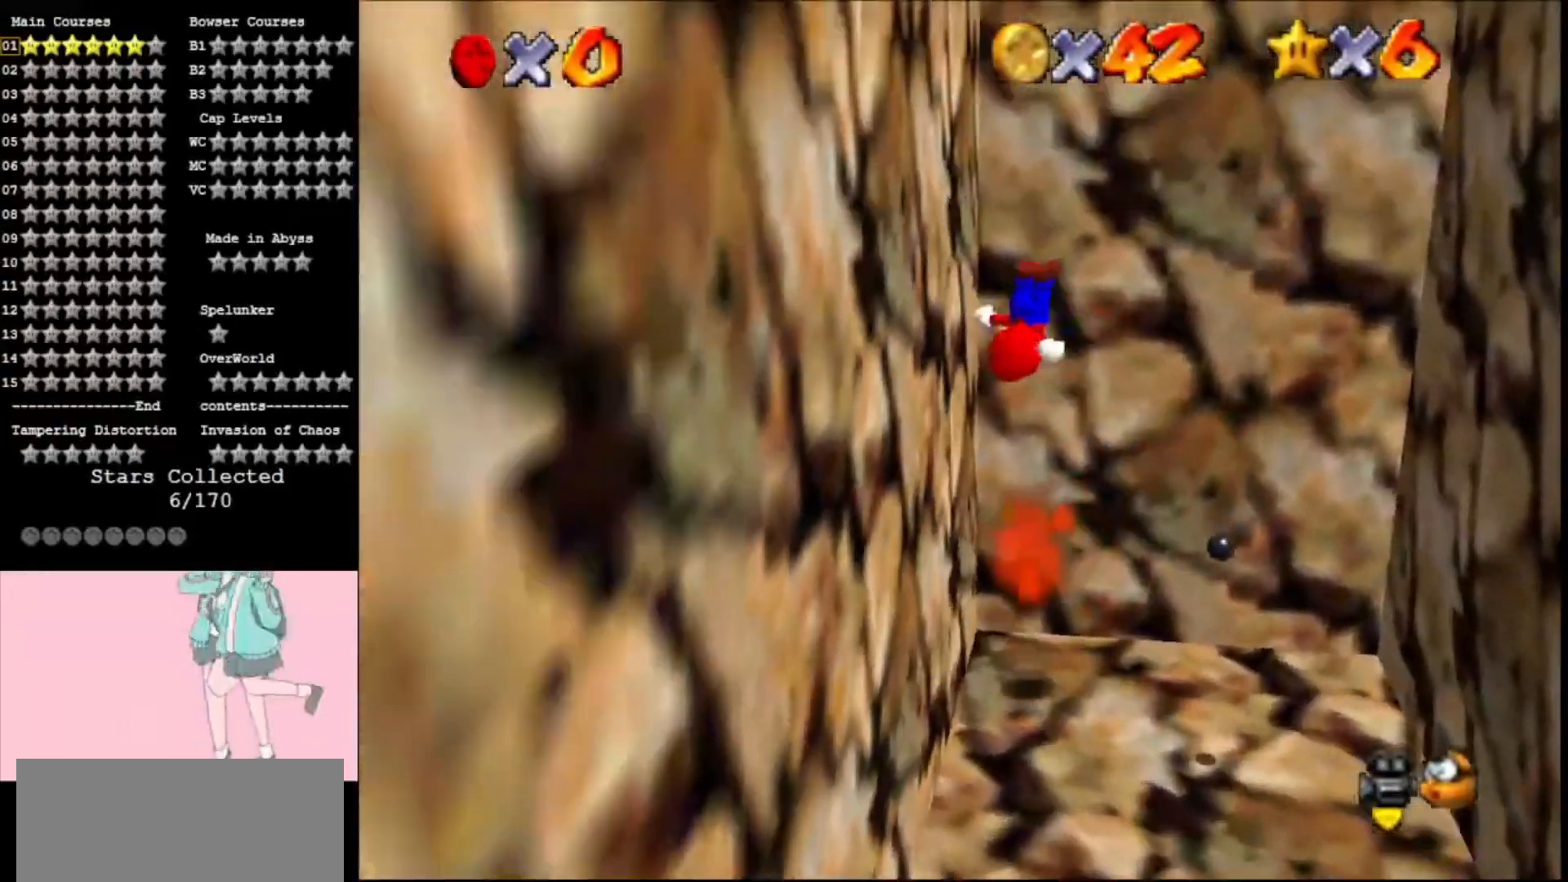
{"dt_ms": 500, "buttons": ["A", "C_RIGHT"], "left_stick": "right", "events": [[33, "A", "up"], [133, "left_stick", "down"], [200, "A", "down"], [200, "C_LEFT", "down"], [200, "left_stick", "right"], [333, "C_LEFT", "up"], [433, "C_RIGHT", "down"]]}
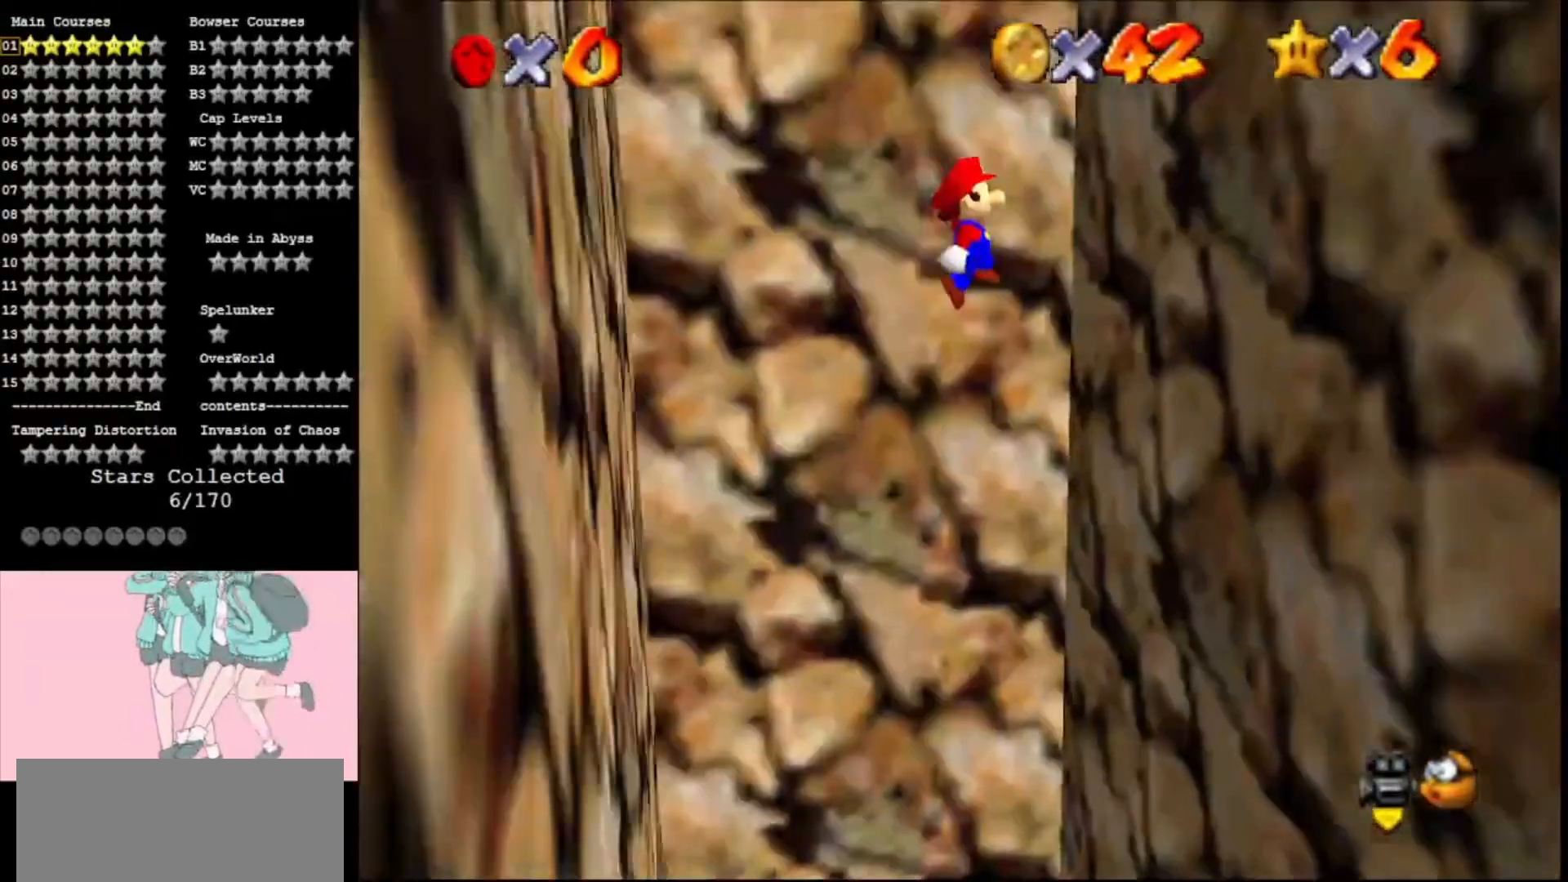
{"dt_ms": 500, "buttons": ["A"], "left_stick": "left", "events": [[100, "C_RIGHT", "up"], [167, "A", "up"], [267, "A", "down"], [267, "left_stick", "left"]]}
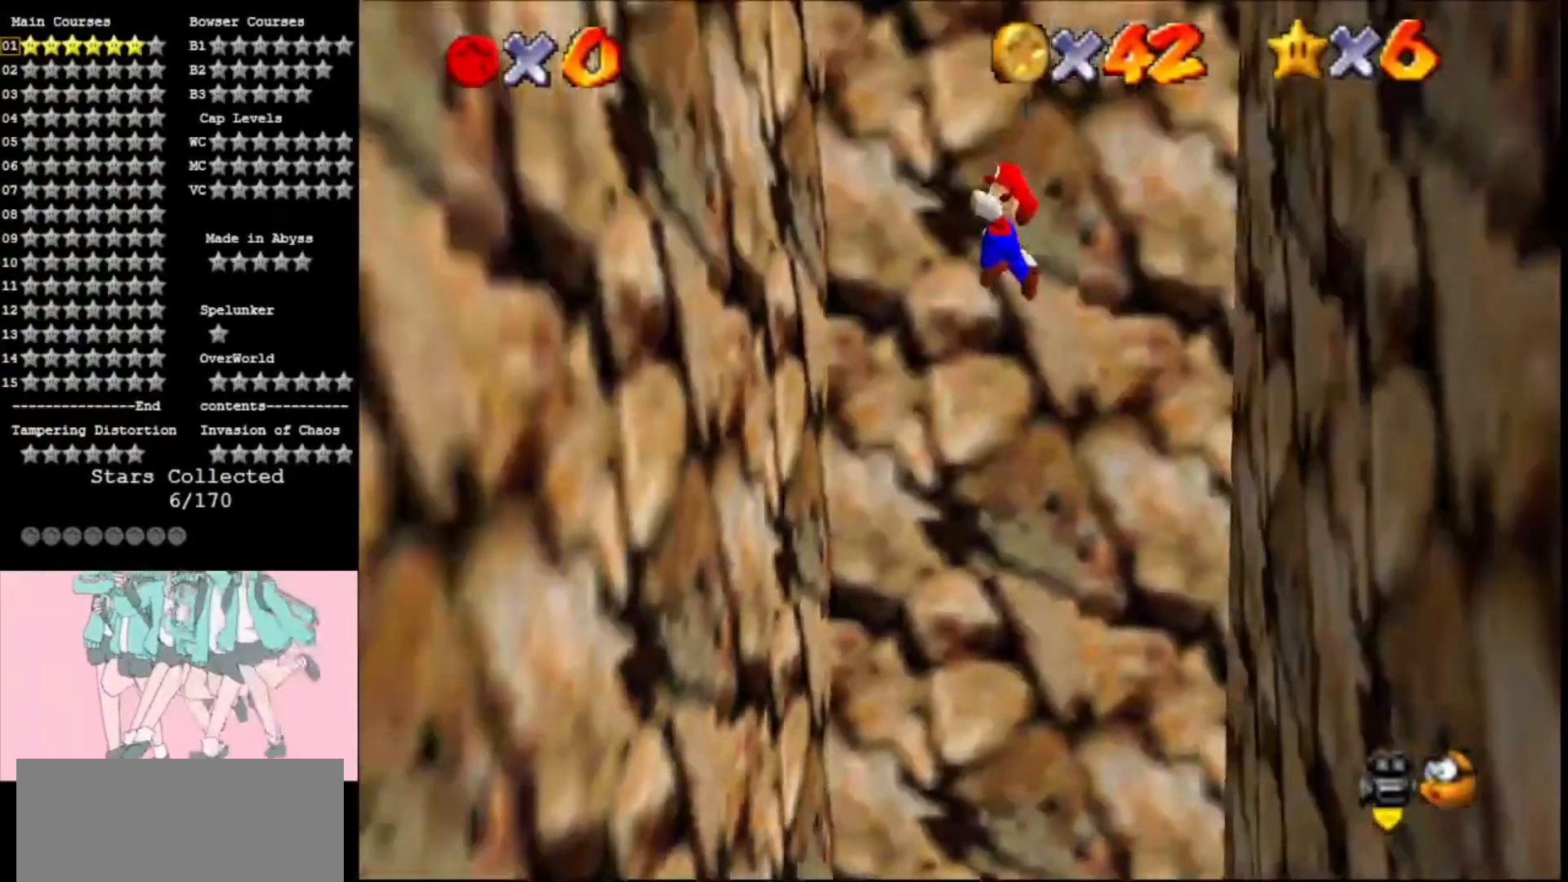
{"dt_ms": 500, "buttons": ["A"], "left_stick": "right", "events": [[267, "A", "up"], [333, "A", "down"], [333, "left_stick", "right"]]}
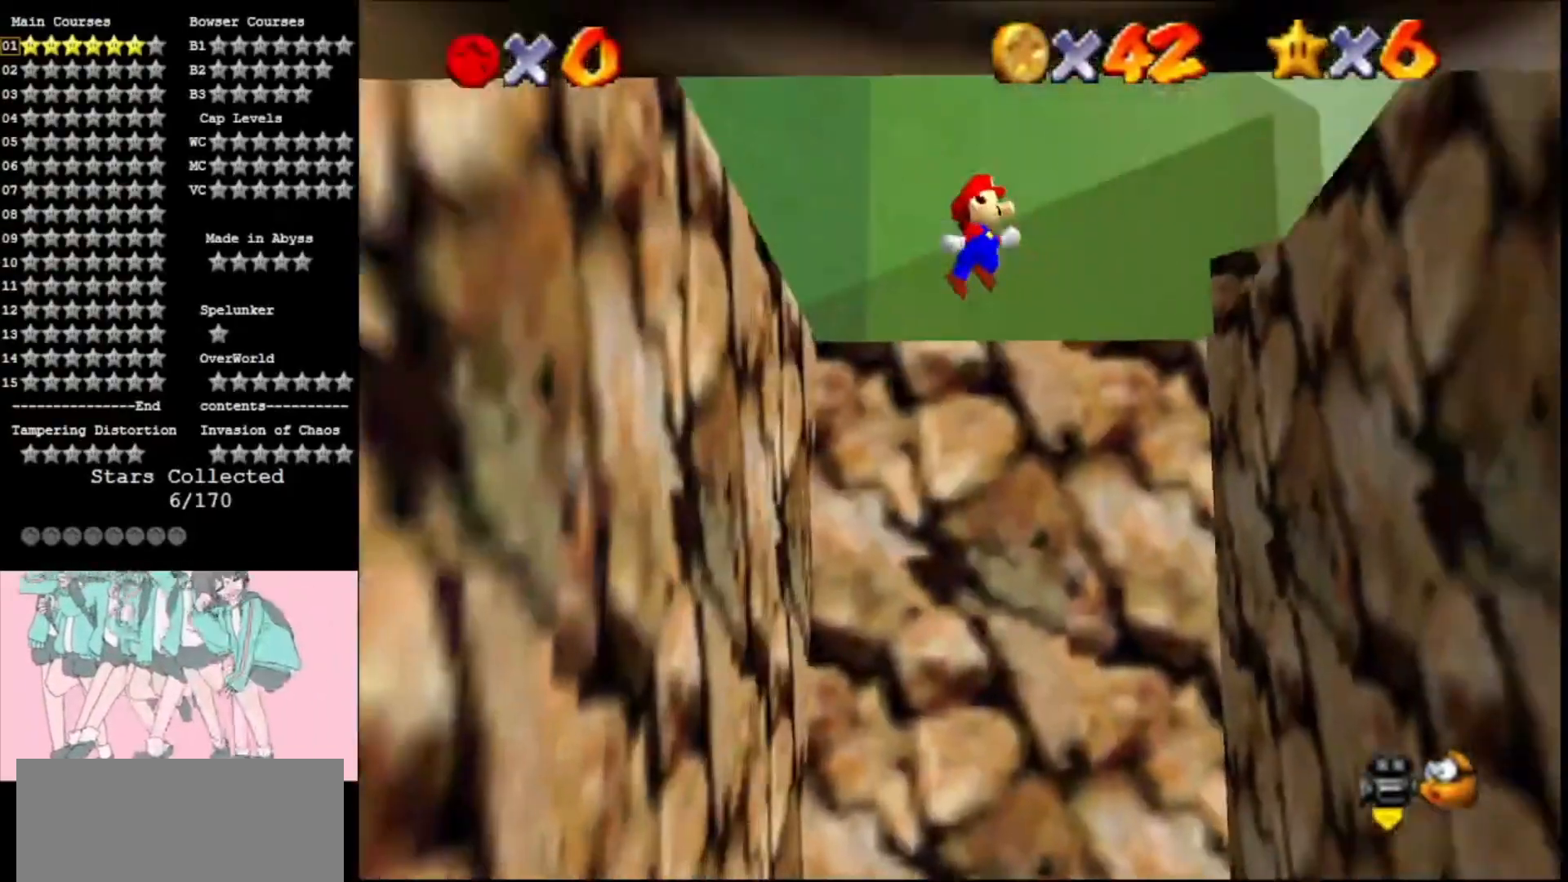
{"dt_ms": 500, "buttons": ["C_LEFT"], "left_stick": "down-left", "events": [[67, "left_stick", "center"], [133, "left_stick", "left"], [233, "A", "up"], [267, "left_stick", "down-left"], [333, "C_LEFT", "down"], [433, "C_LEFT", "up"], [500, "C_LEFT", "down"]]}